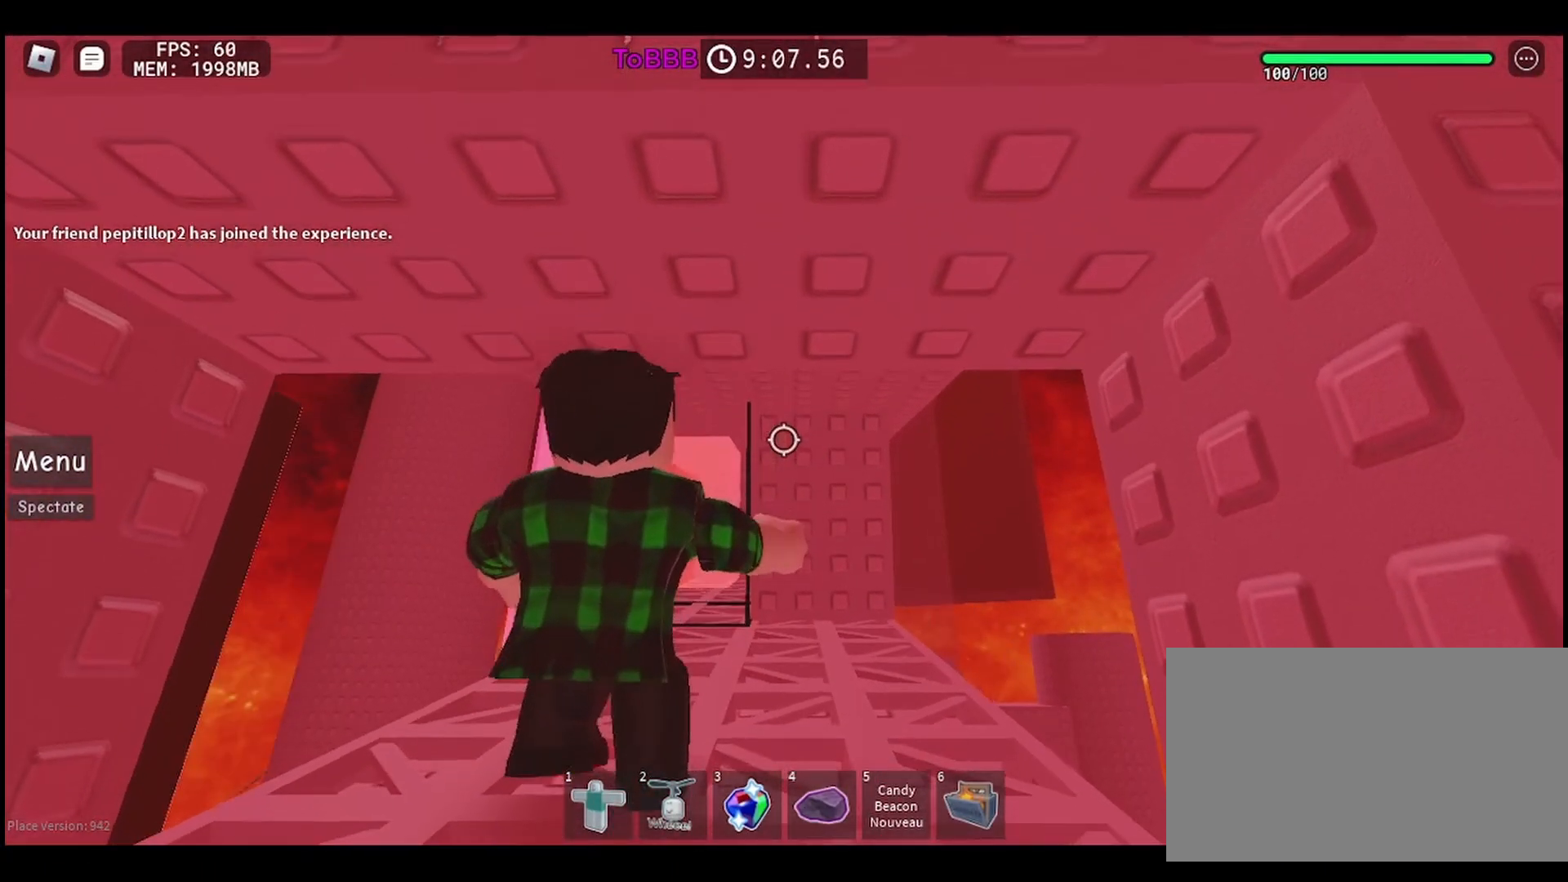
Gameplay with keyboard and mouse; each line is a JSON object with the keys and mouse buttons held at the frame after it. "events" lists presses ("down") and releases ("up") of "a", "ctrl", "d", "e", "q", "s", "shift", "space", "w", "mouse_left", "mouse_wheel", "mouse_right", "mouse_mb4" and "mouse_mb5" between this image and that frame as [ms after this image, input, new state], when the widget could be followed in between. "mouse_left", "mouse_wheel", "mouse_right", "mouse_mb4", "mouse_mb5" = the "left", "wheel", "right", "mb4", "mb5" buttons of the "mouse" list. No other keys are recorded. "wheel" means that the mouse wheel is clicked or scrolled. Mouse movement is not recorded.
{"keys": [], "mouse": [], "events": [[50, "s", "up"], [150, "s", "down"], [233, "s", "up"], [350, "s", "down"], [450, "s", "up"]]}
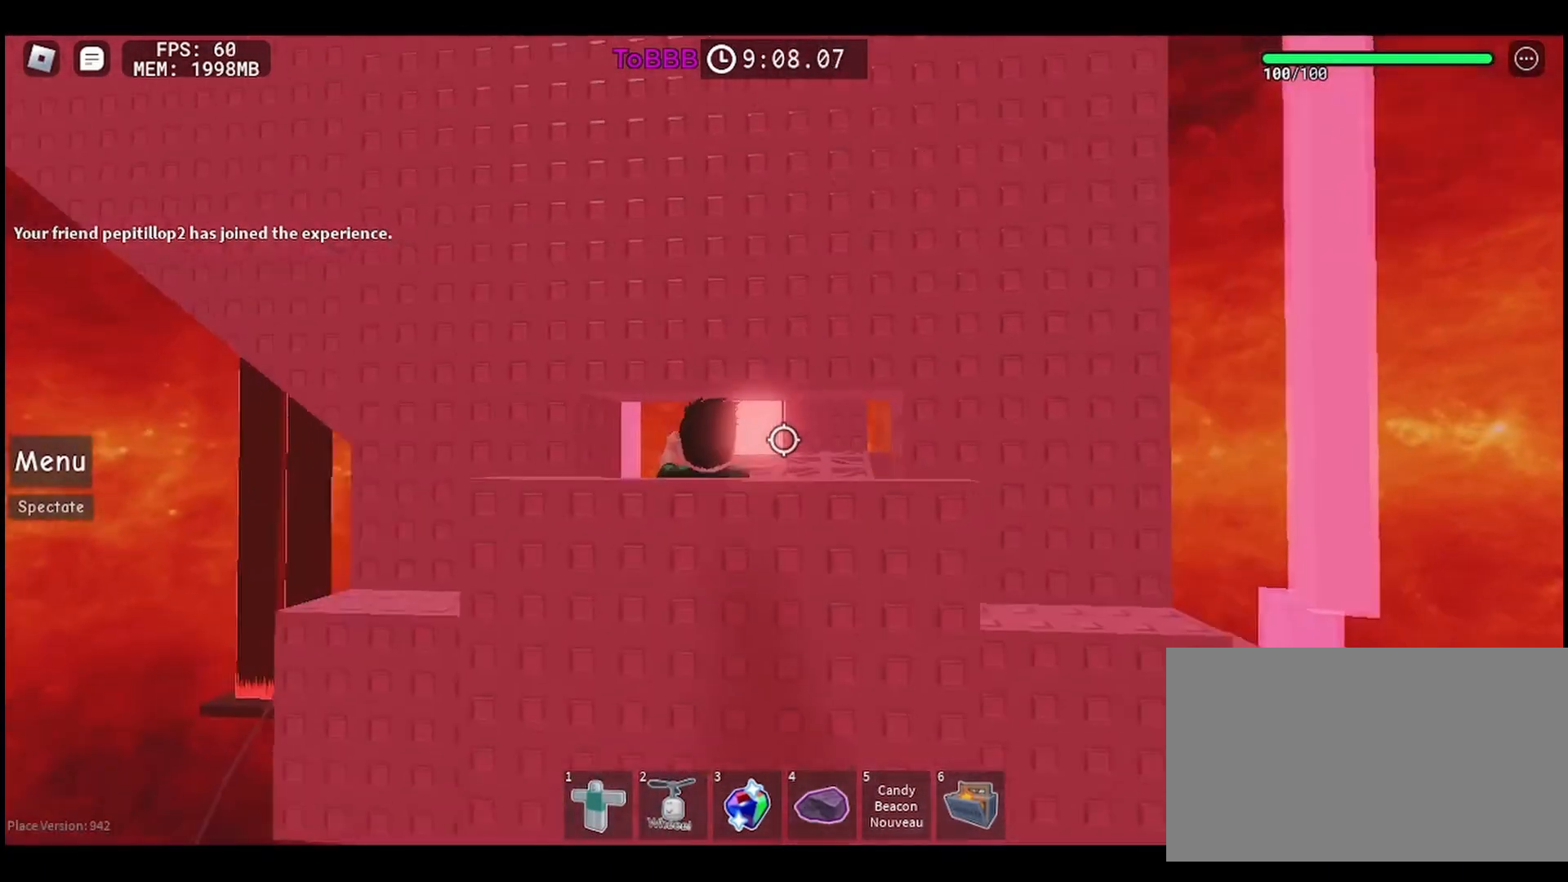
{"keys": [], "mouse": [], "events": [[383, "s", "down"], [450, "s", "up"]]}
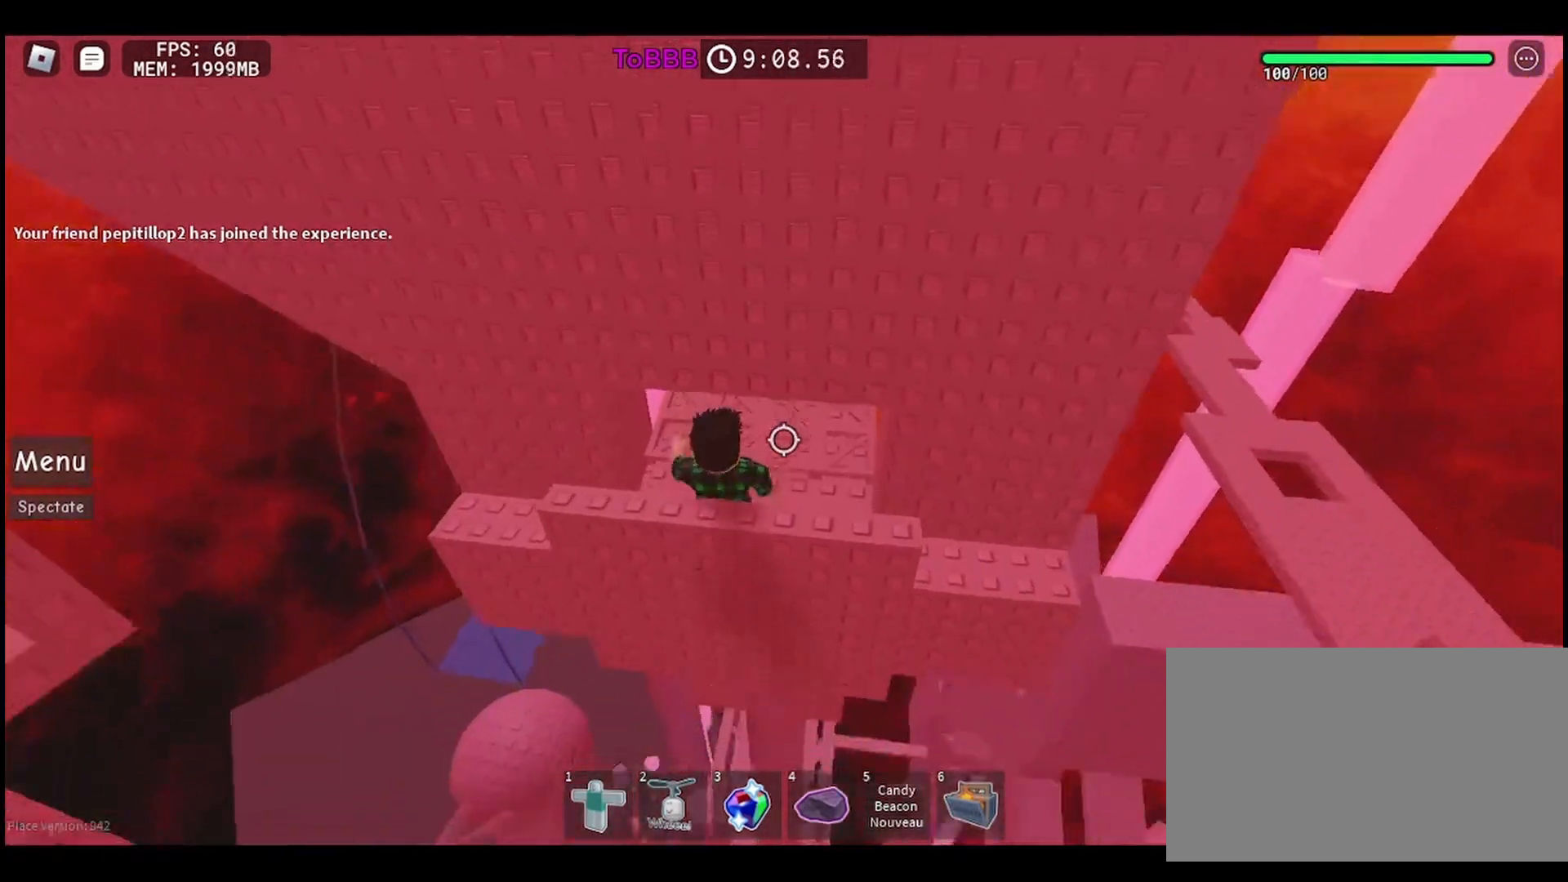
{"keys": ["a"], "mouse": [], "events": [[417, "a", "down"]]}
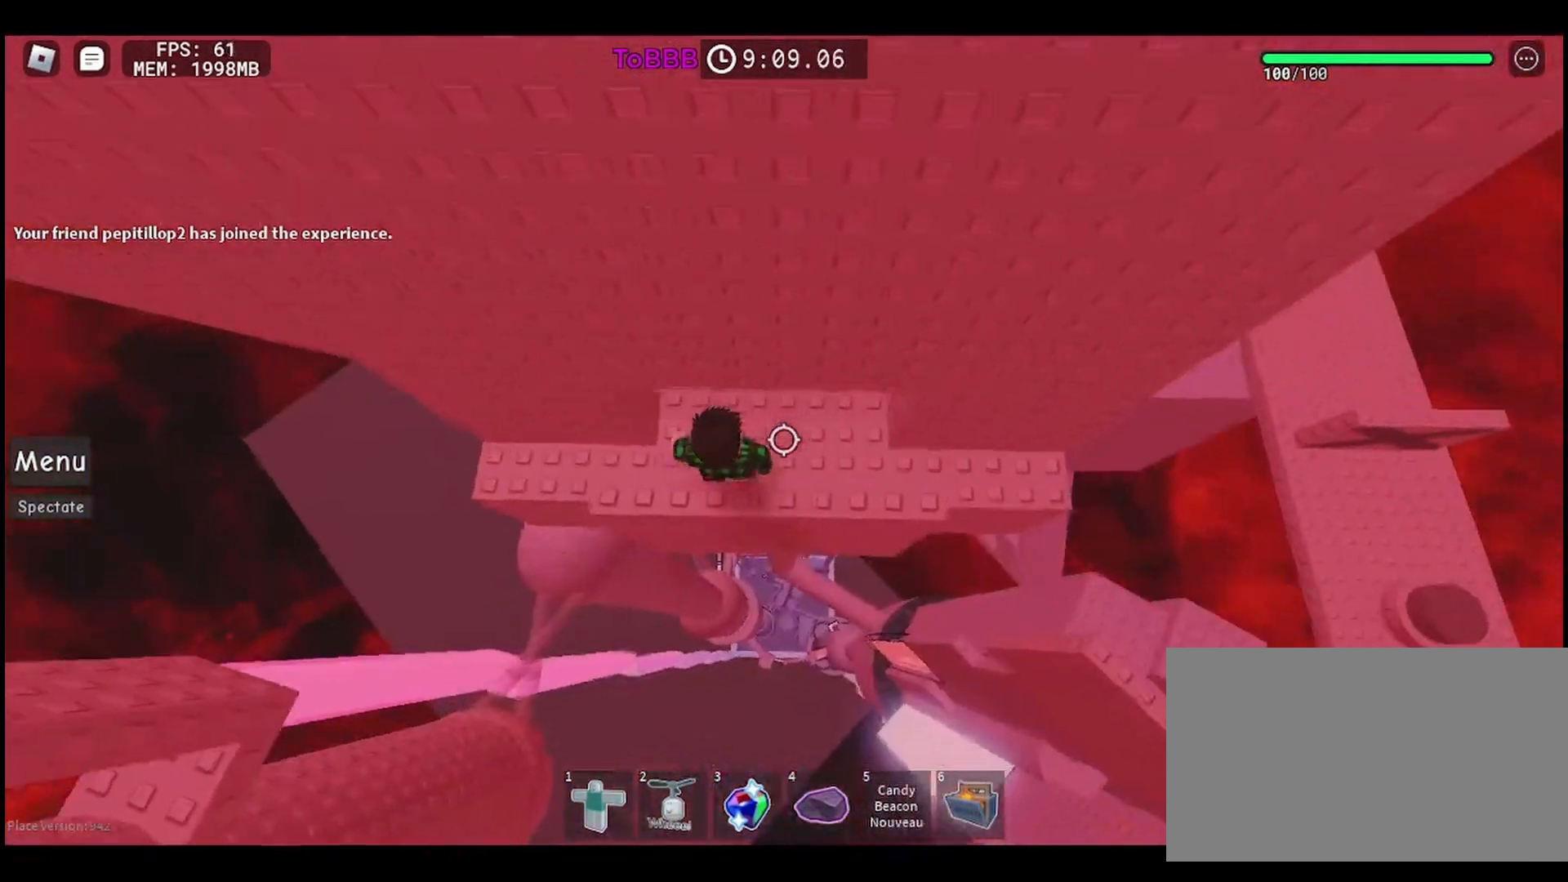
{"keys": [], "mouse": [], "events": [[400, "a", "up"]]}
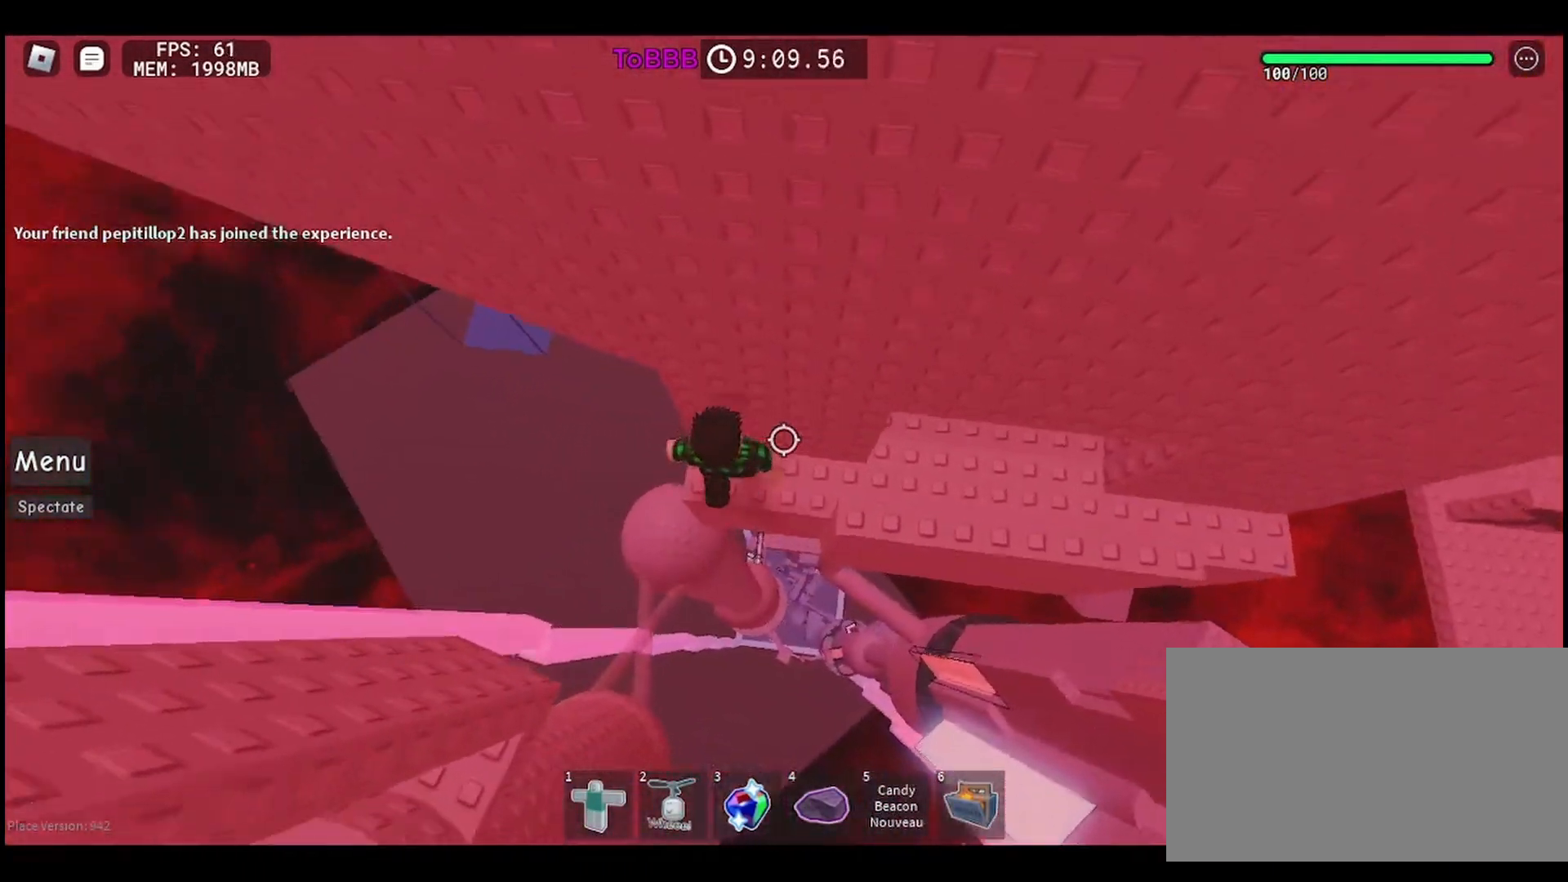
{"keys": [], "mouse": [], "events": []}
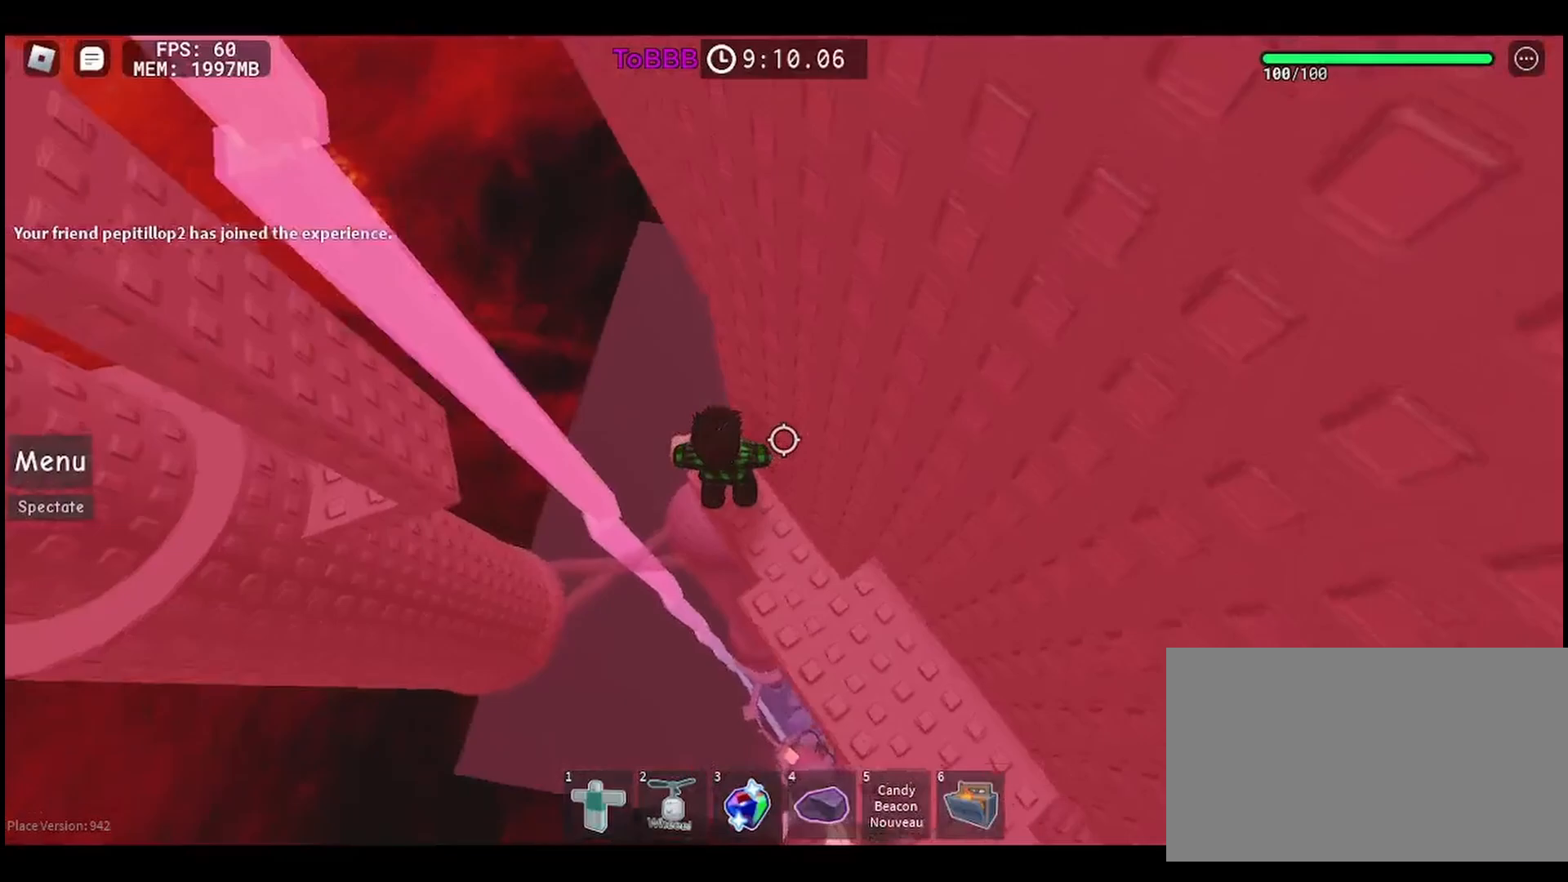
{"keys": [], "mouse": [], "events": []}
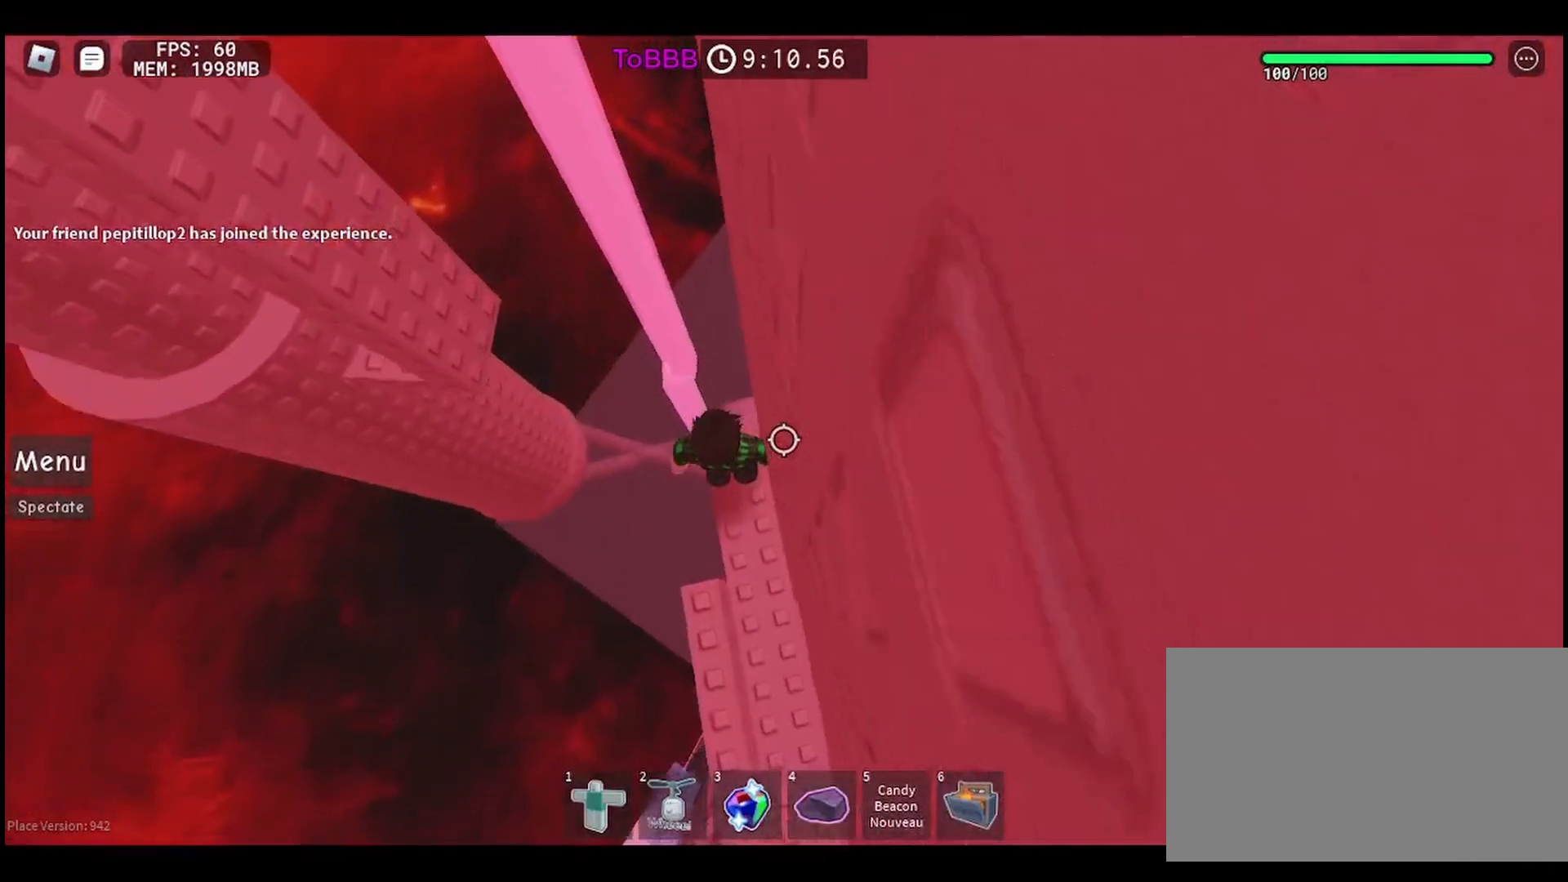
{"keys": ["a"], "mouse": [], "events": [[417, "a", "down"]]}
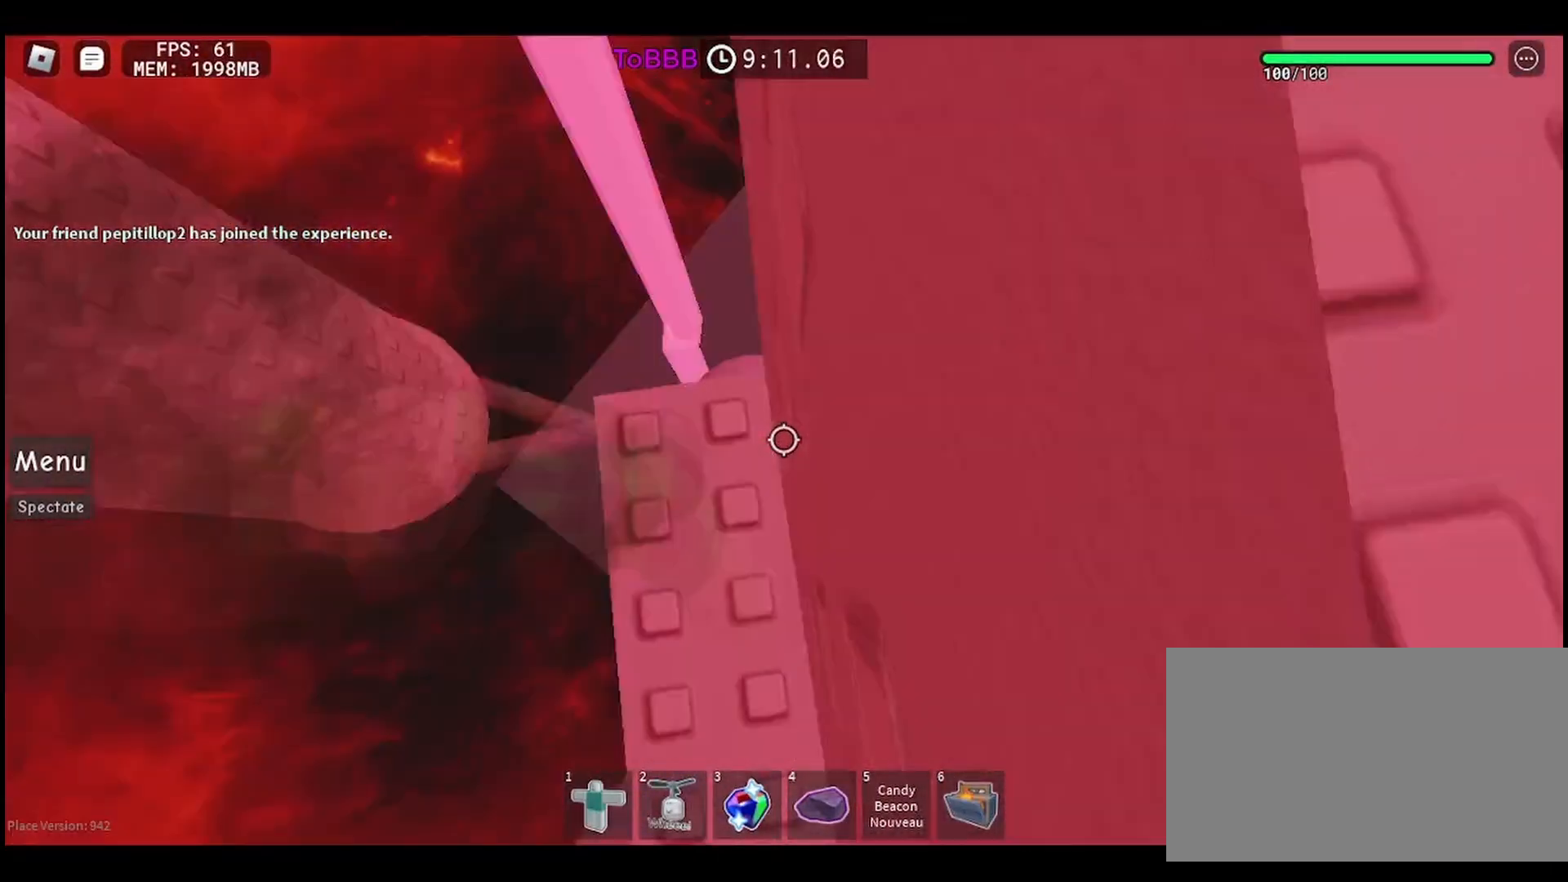
{"keys": ["a", "w"], "mouse": [], "events": [[83, "space", "down"], [167, "space", "up"], [433, "w", "down"]]}
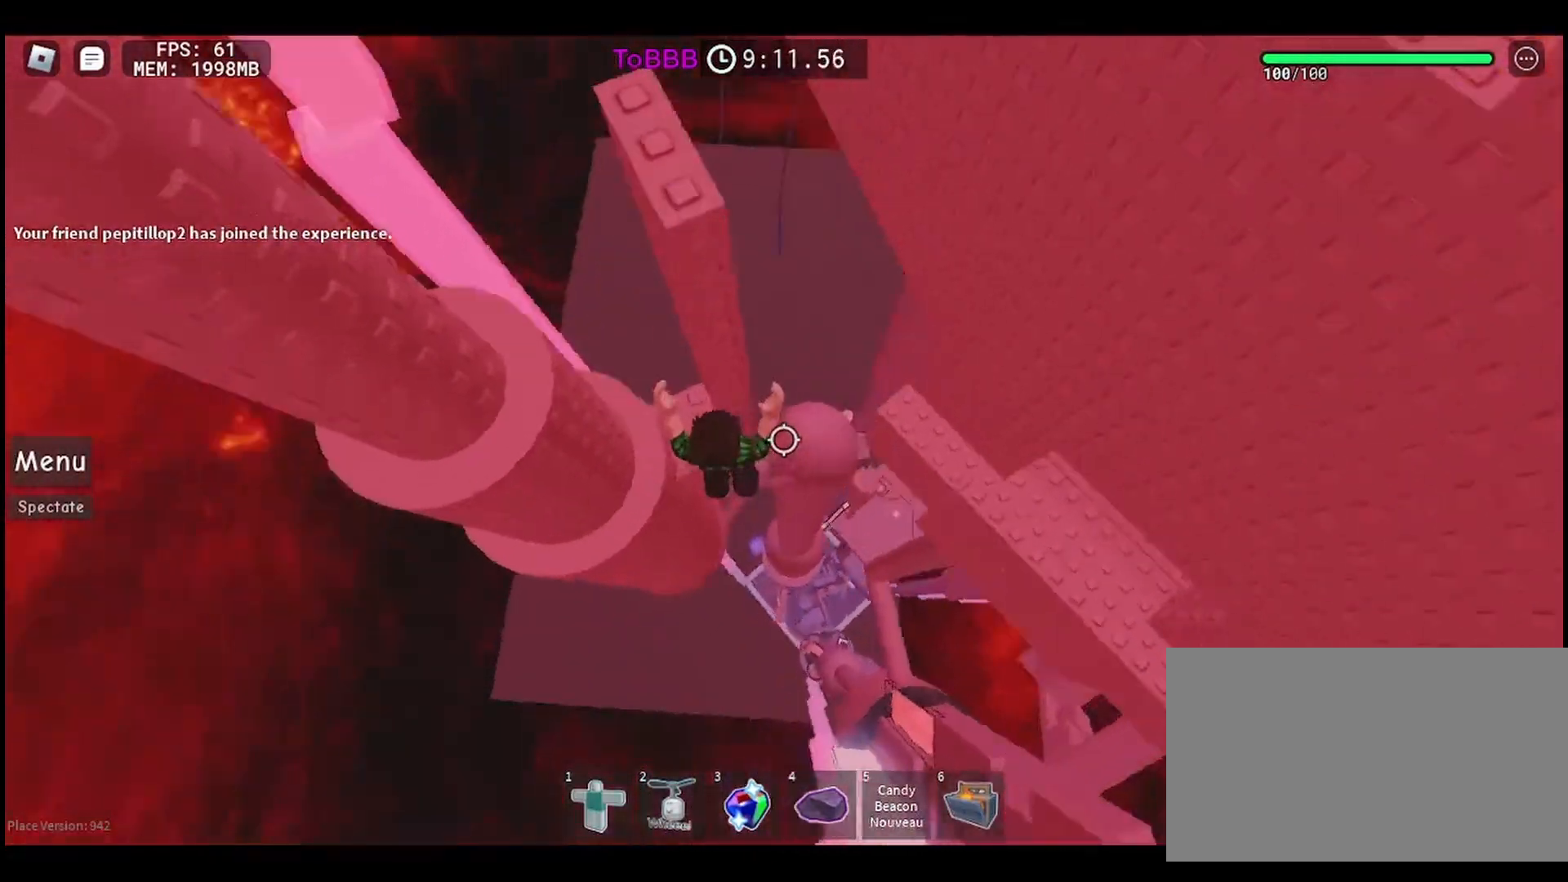
{"keys": [], "mouse": [], "events": [[200, "w", "up"], [217, "a", "up"]]}
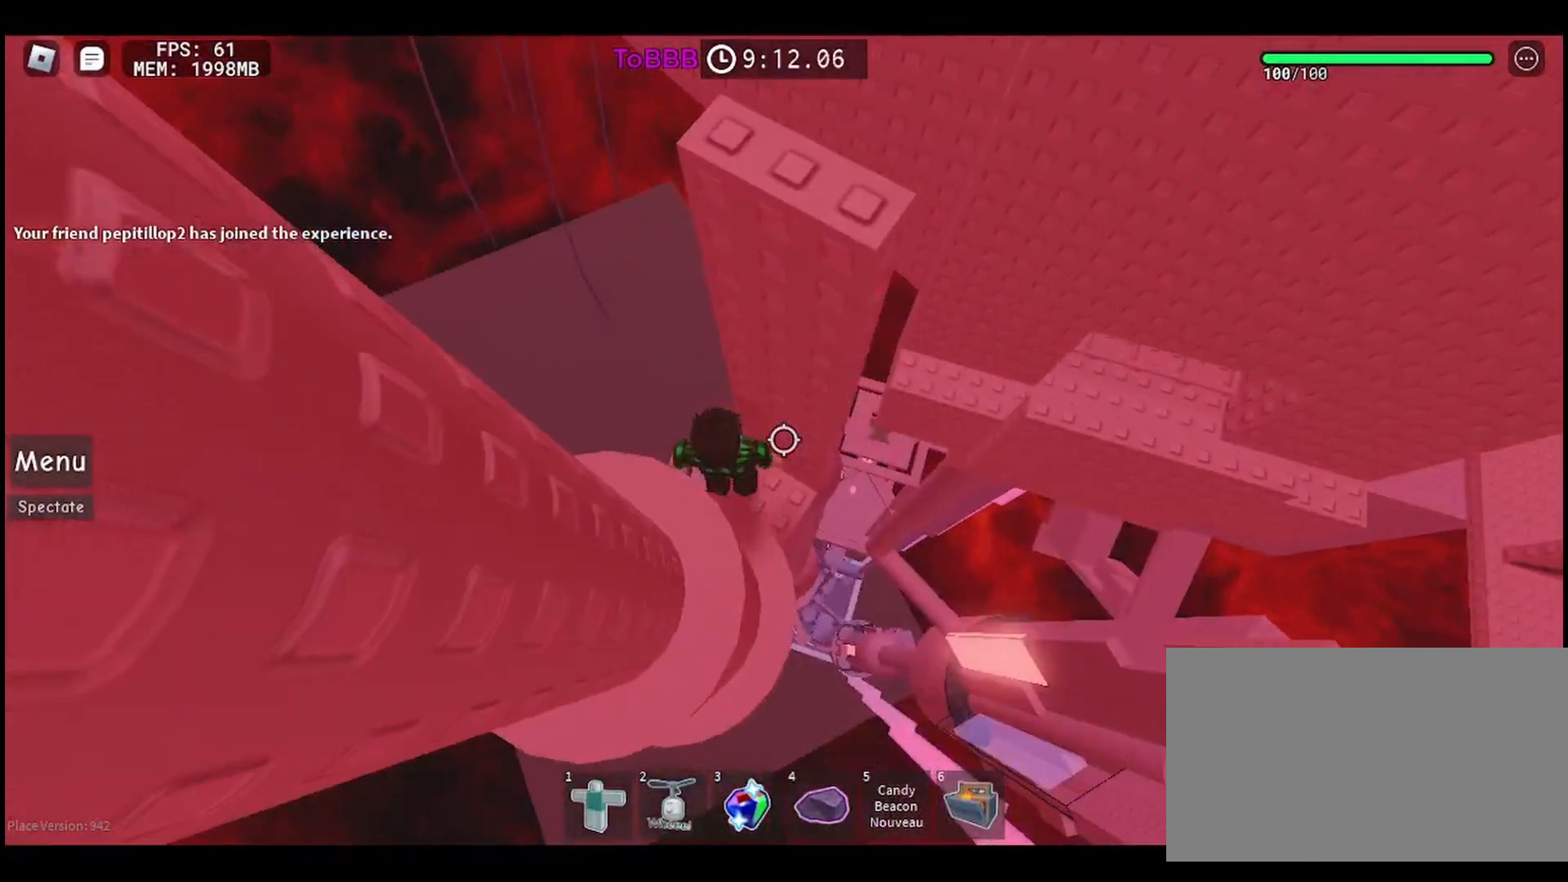
{"keys": [], "mouse": [], "events": [[200, "d", "down"], [217, "s", "down"], [283, "d", "up"], [300, "s", "up"]]}
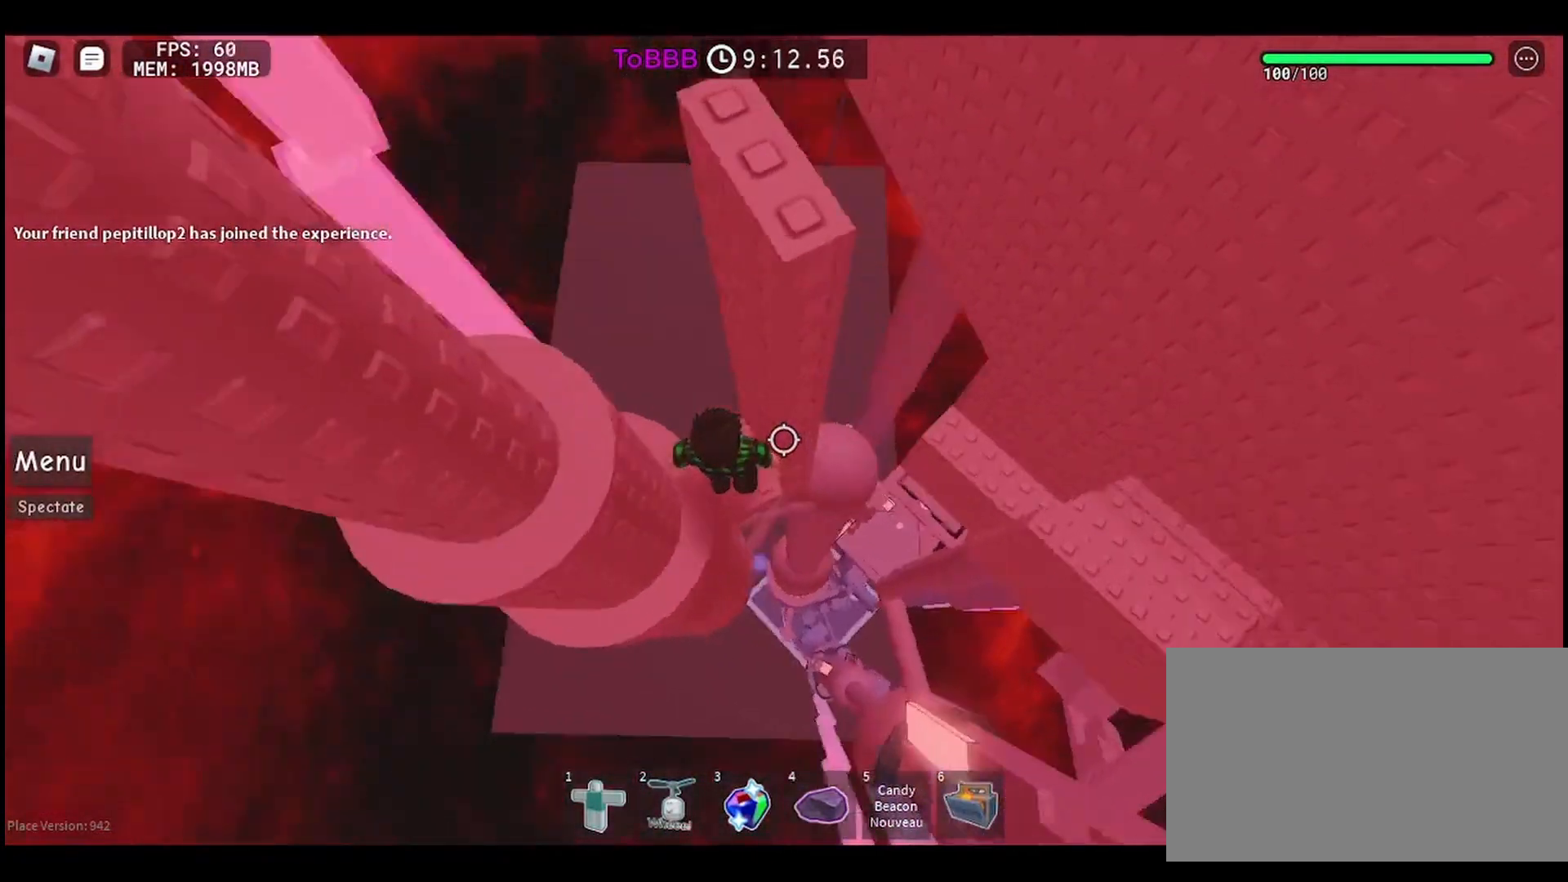
{"keys": [], "mouse": [], "events": [[50, "space", "down"], [150, "space", "up"], [217, "a", "down"], [250, "w", "down"], [450, "w", "up"], [467, "a", "up"]]}
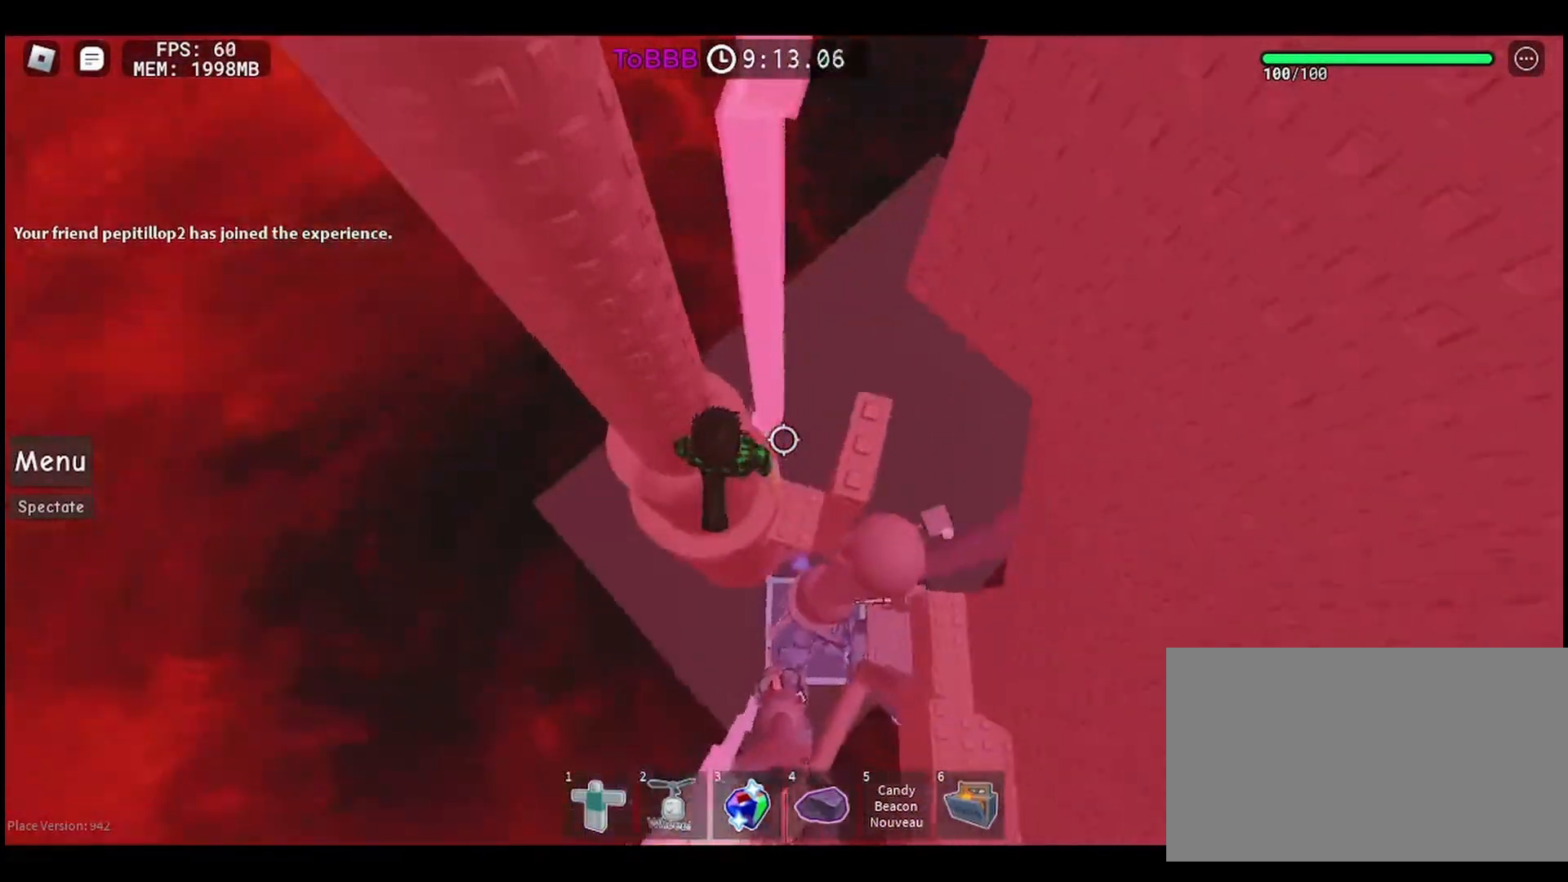
{"keys": [], "mouse": [], "events": [[133, "space", "down"], [217, "d", "down"], [250, "space", "up"], [450, "d", "up"]]}
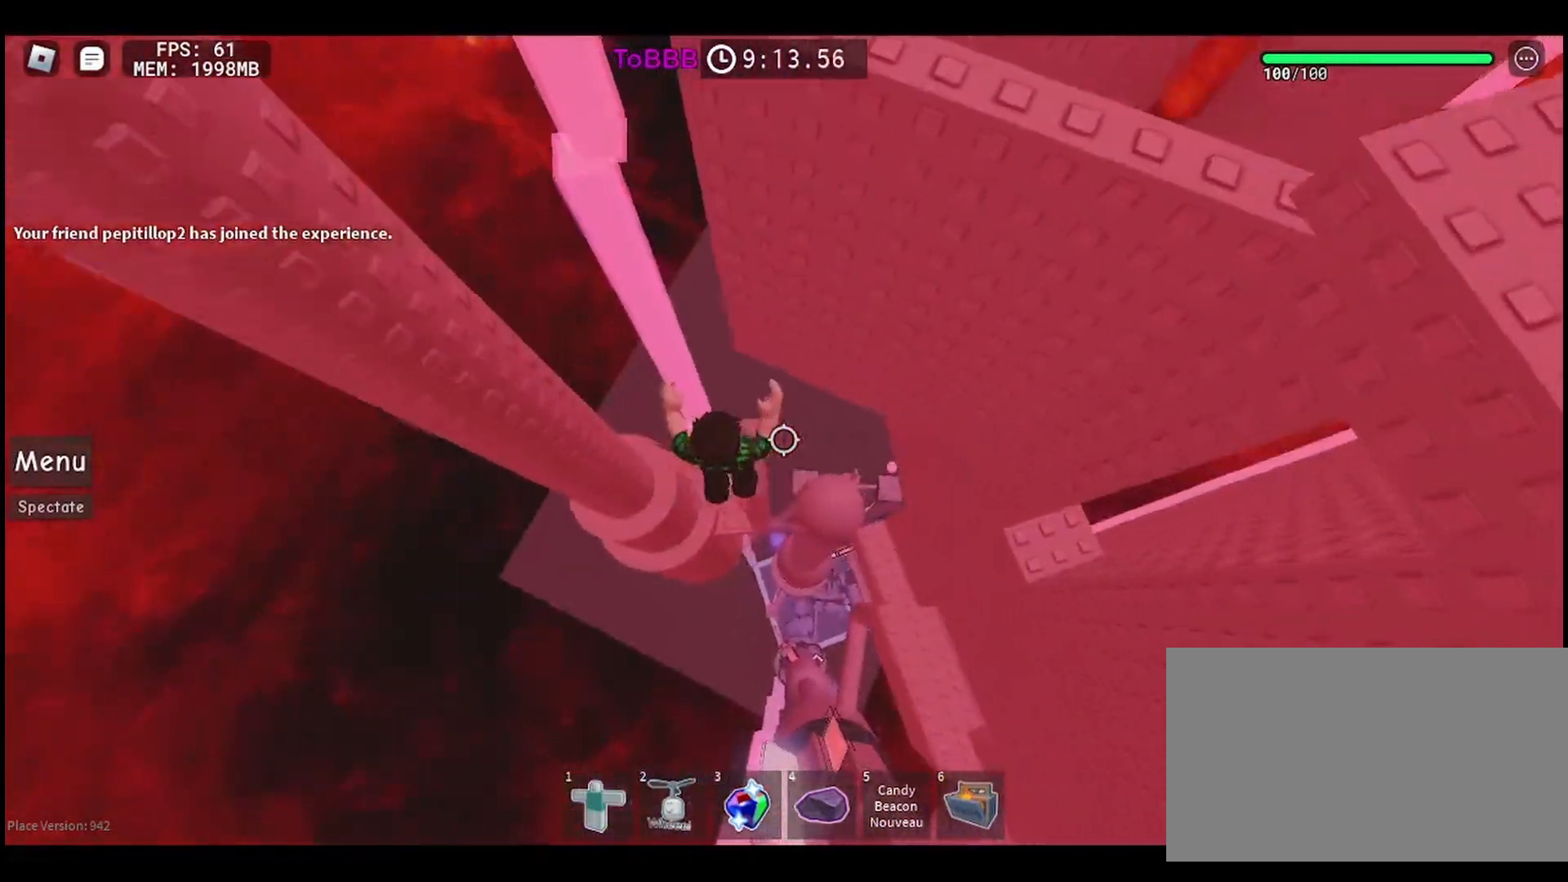
{"keys": ["d", "space"], "mouse": [], "events": [[350, "d", "down"], [483, "space", "down"]]}
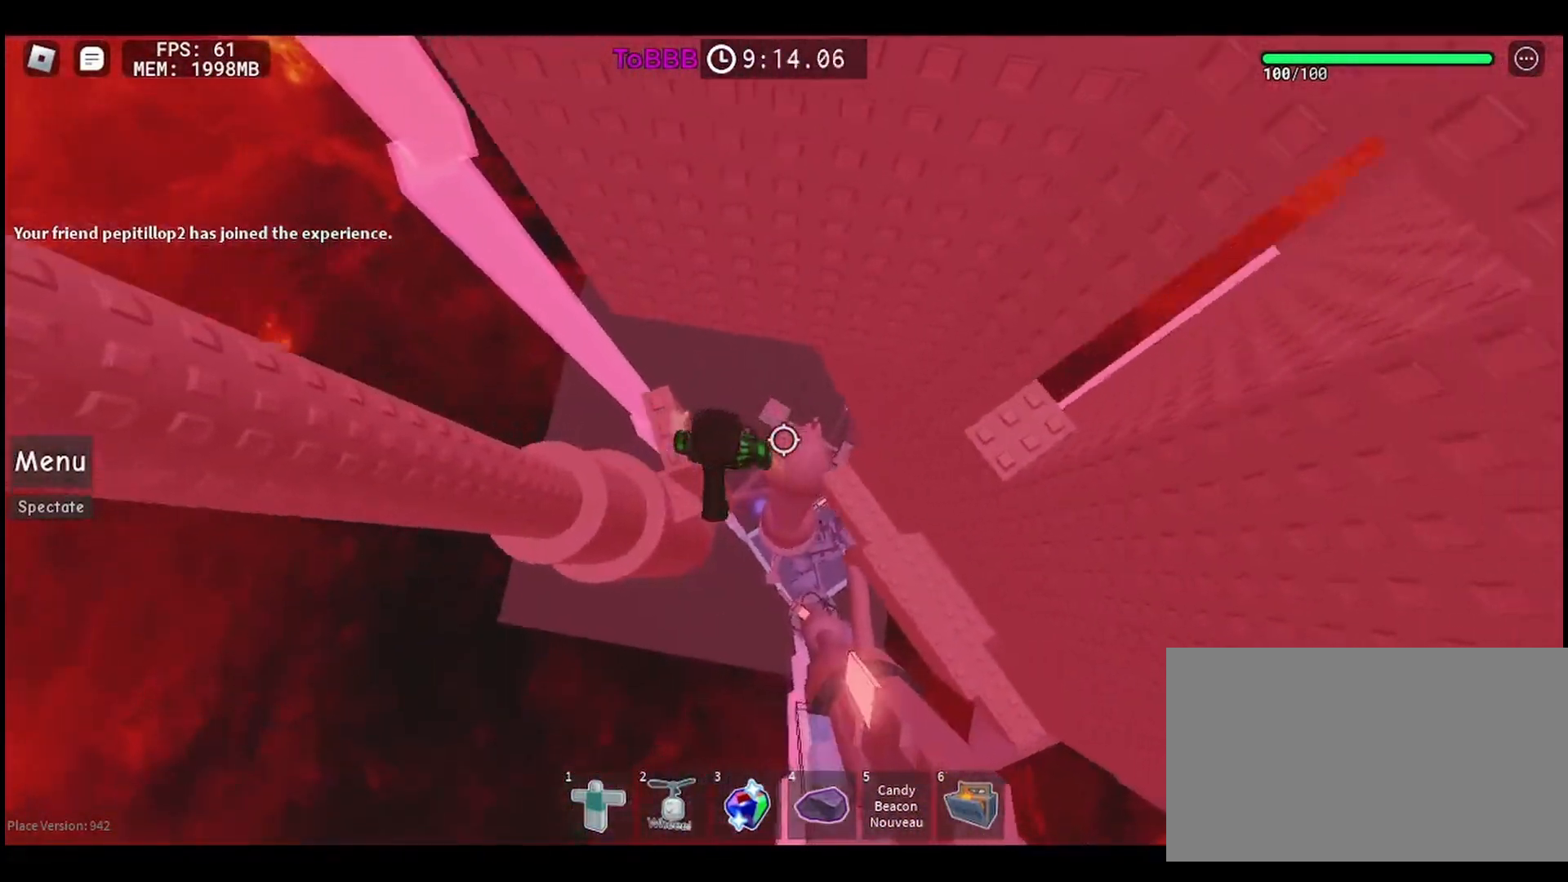
{"keys": ["d"], "mouse": [], "events": [[83, "space", "up"]]}
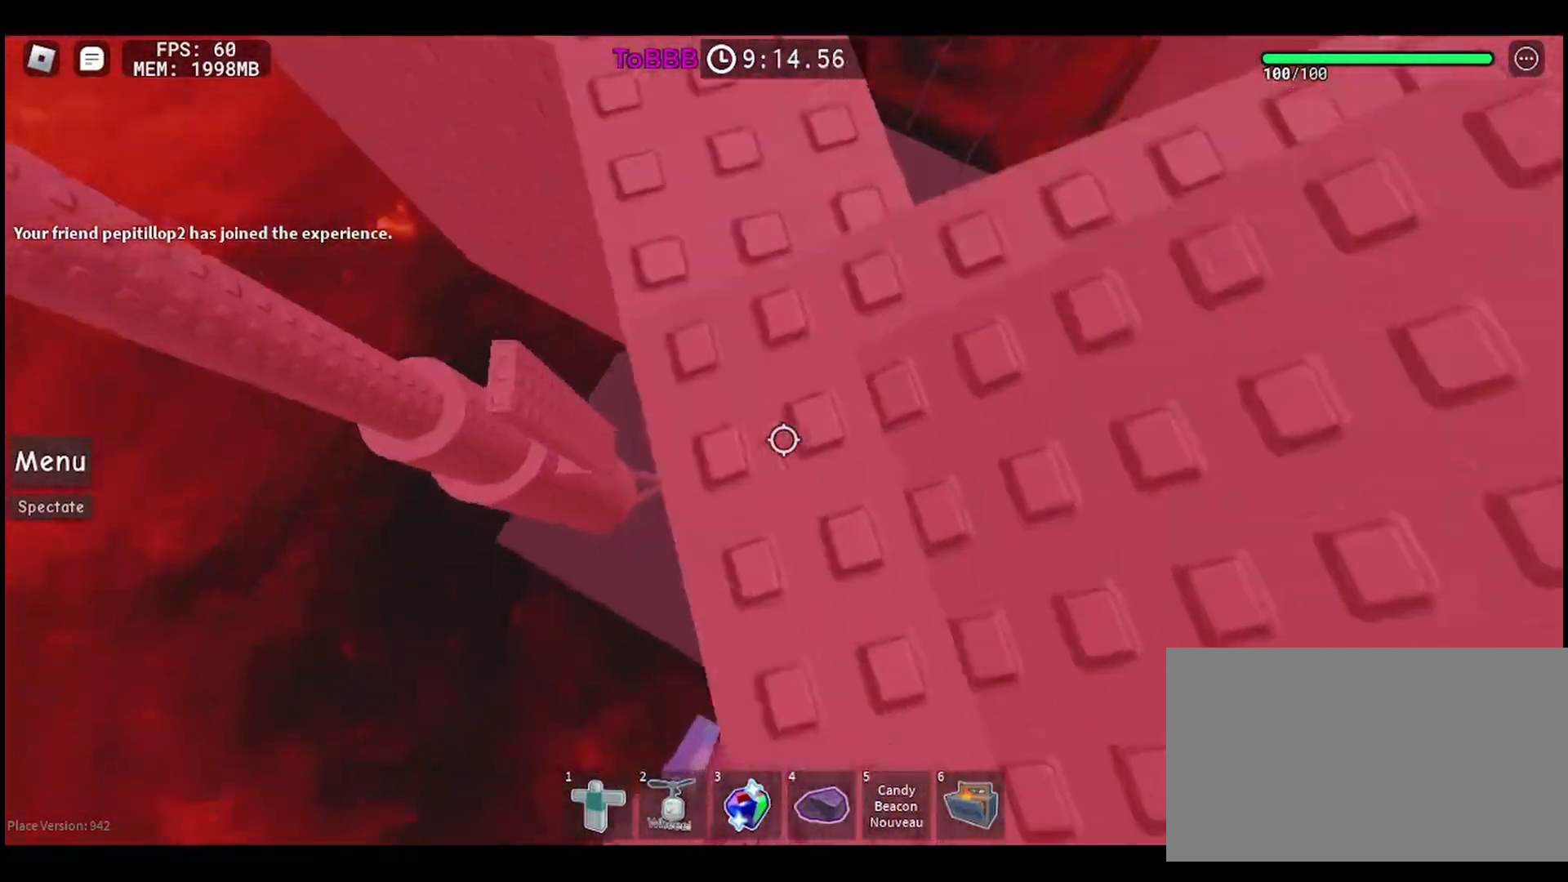
{"keys": ["w"], "mouse": [], "events": [[83, "d", "up"], [200, "mouse_wheel", "down"], [350, "mouse_wheel", "up"], [417, "w", "down"]]}
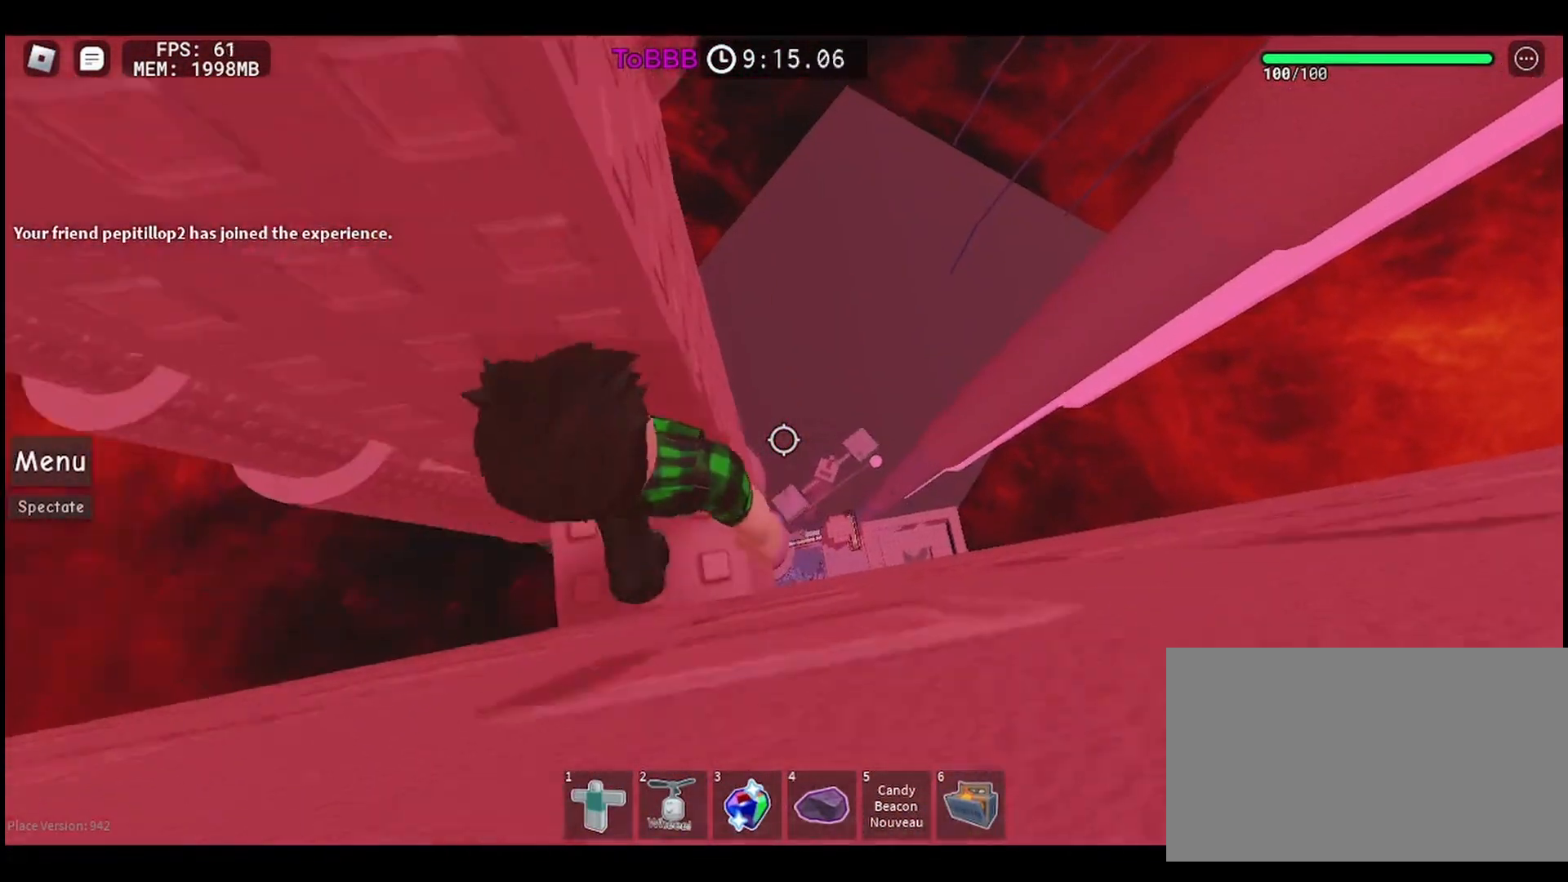
{"keys": [], "mouse": [], "events": [[83, "w", "up"], [200, "w", "down"], [267, "w", "up"]]}
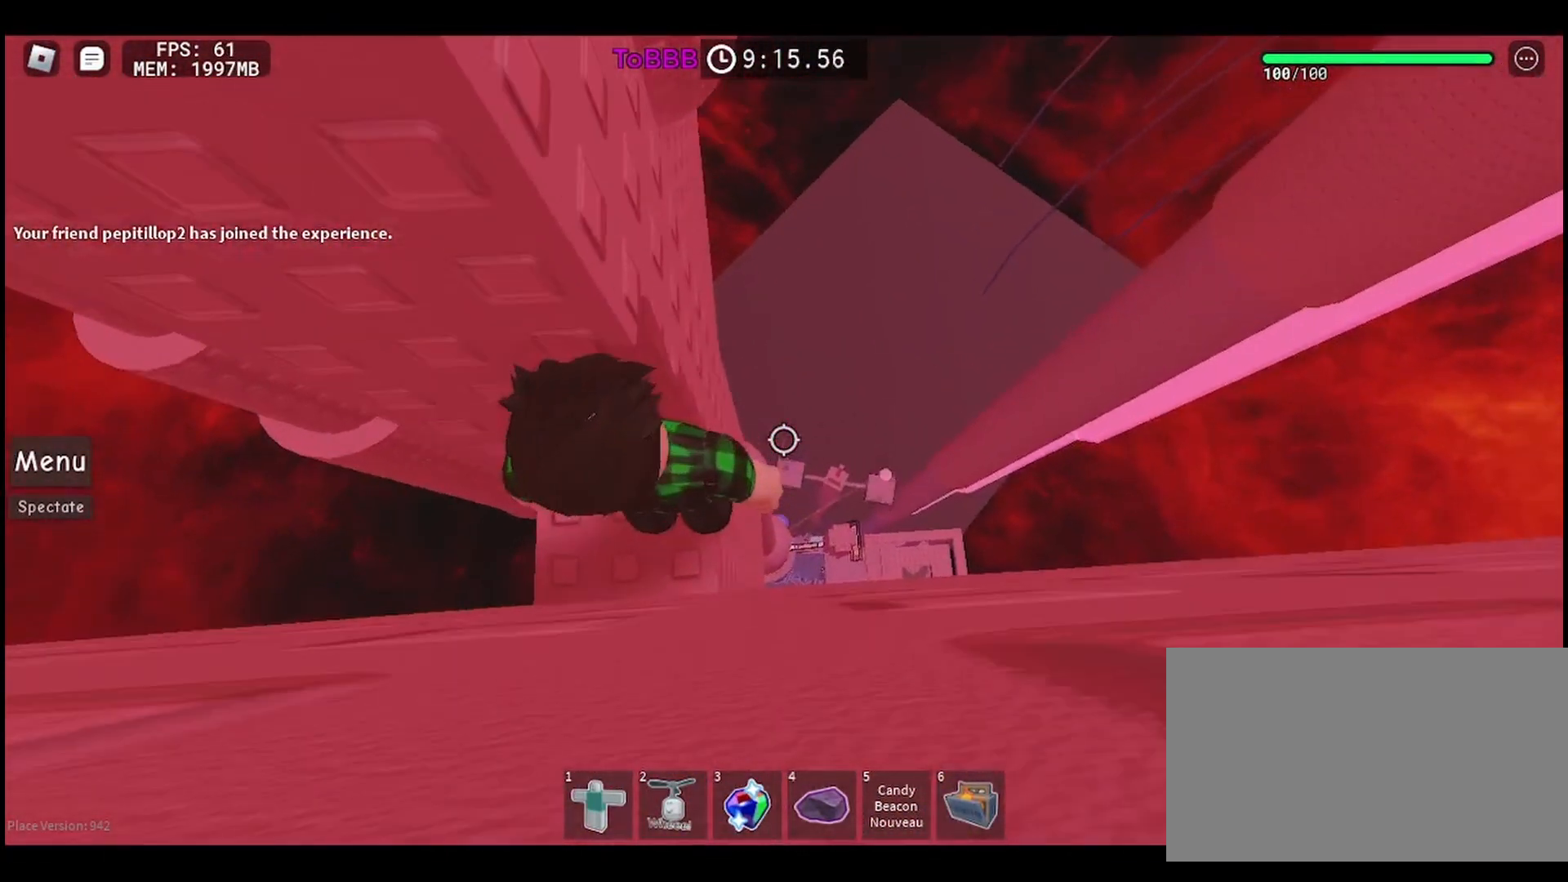
{"keys": [], "mouse": [], "events": [[33, "w", "down"], [183, "w", "up"], [333, "w", "down"], [450, "w", "up"]]}
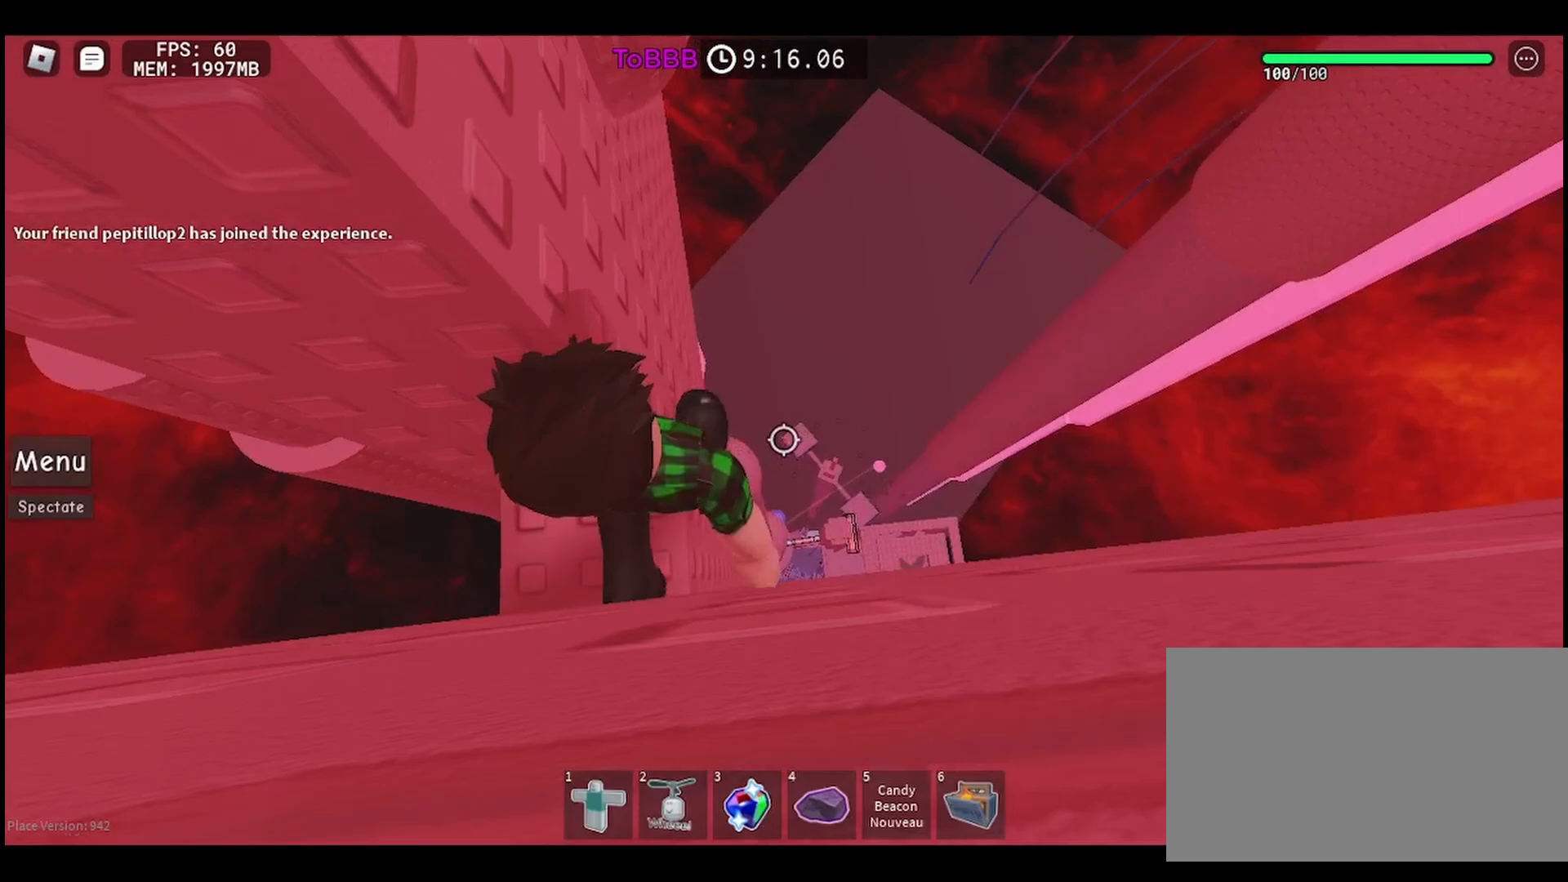
{"keys": ["shift"], "mouse": ["right"], "events": [[400, "mouse_right", "down"], [400, "shift", "down"]]}
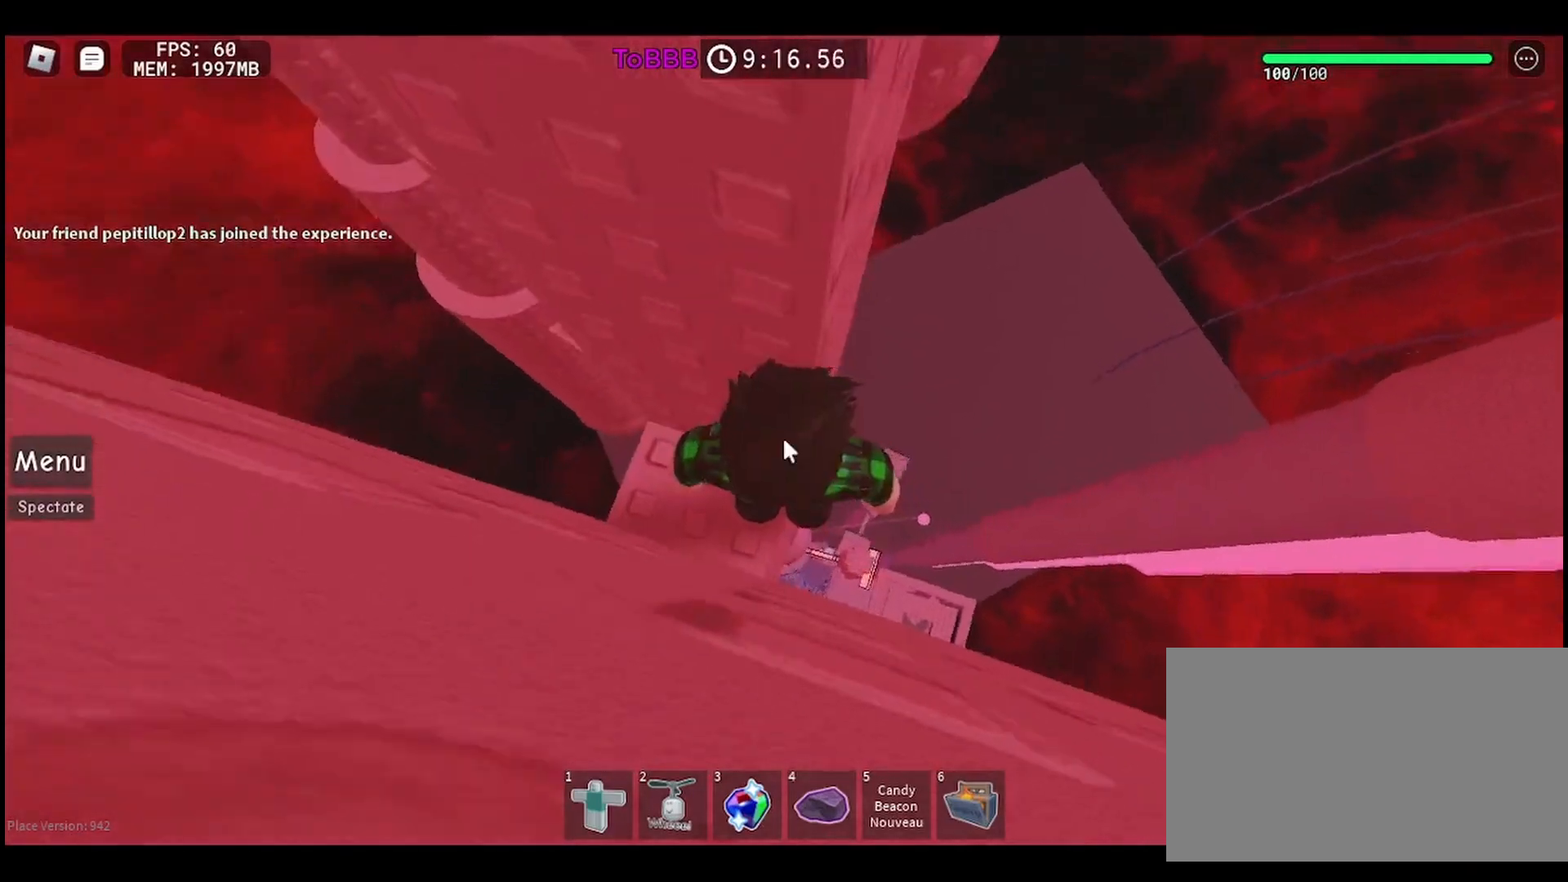
{"keys": [], "mouse": ["right"], "events": [[33, "shift", "up"]]}
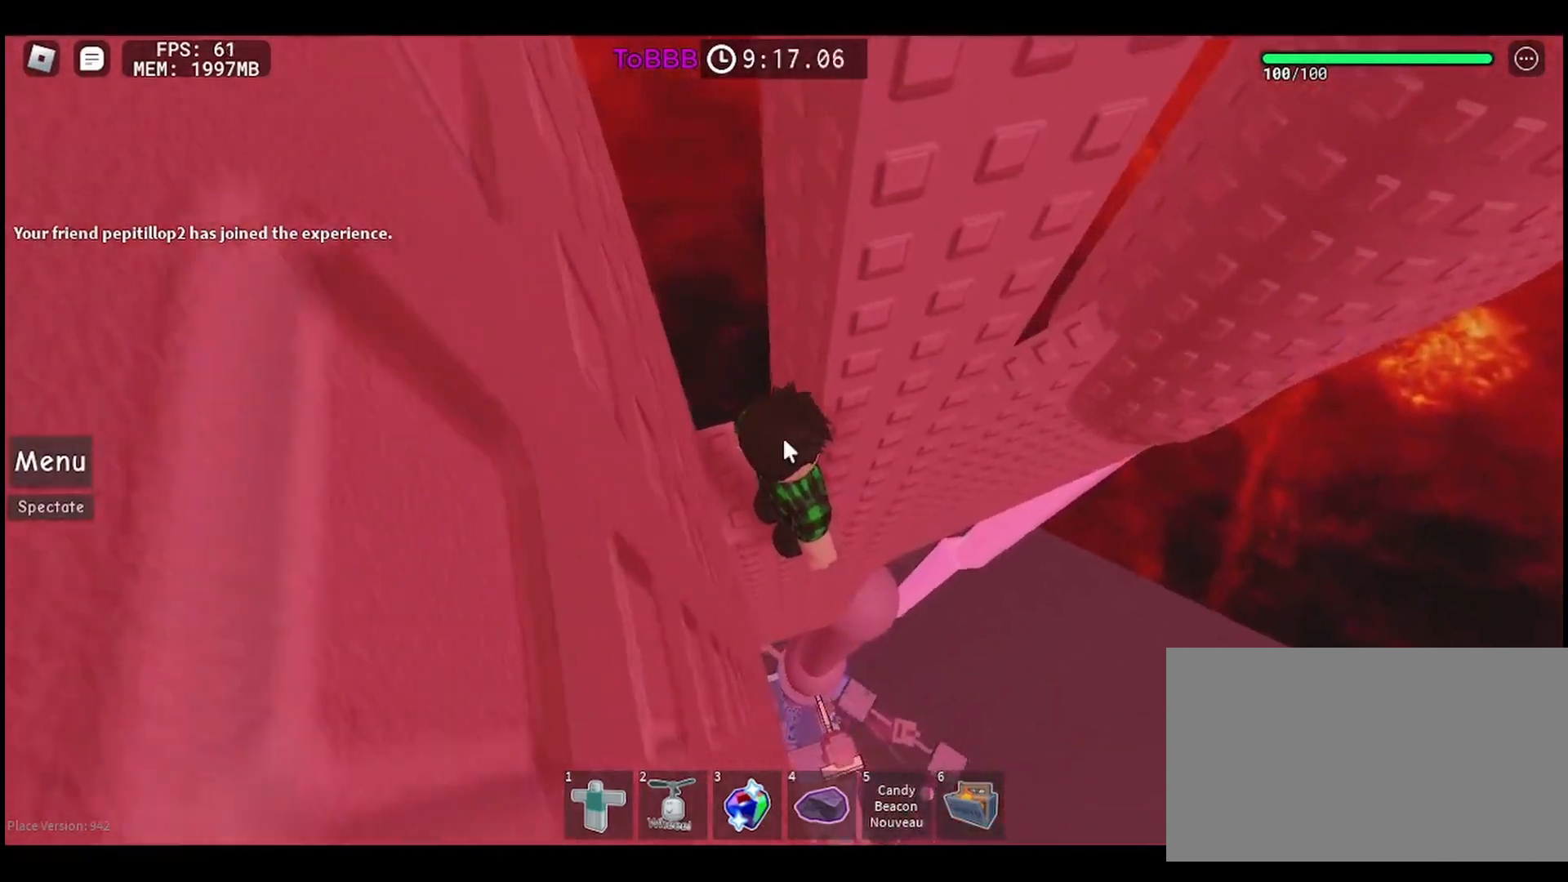
{"keys": ["shift"], "mouse": [], "events": [[467, "shift", "down"], [483, "mouse_right", "up"]]}
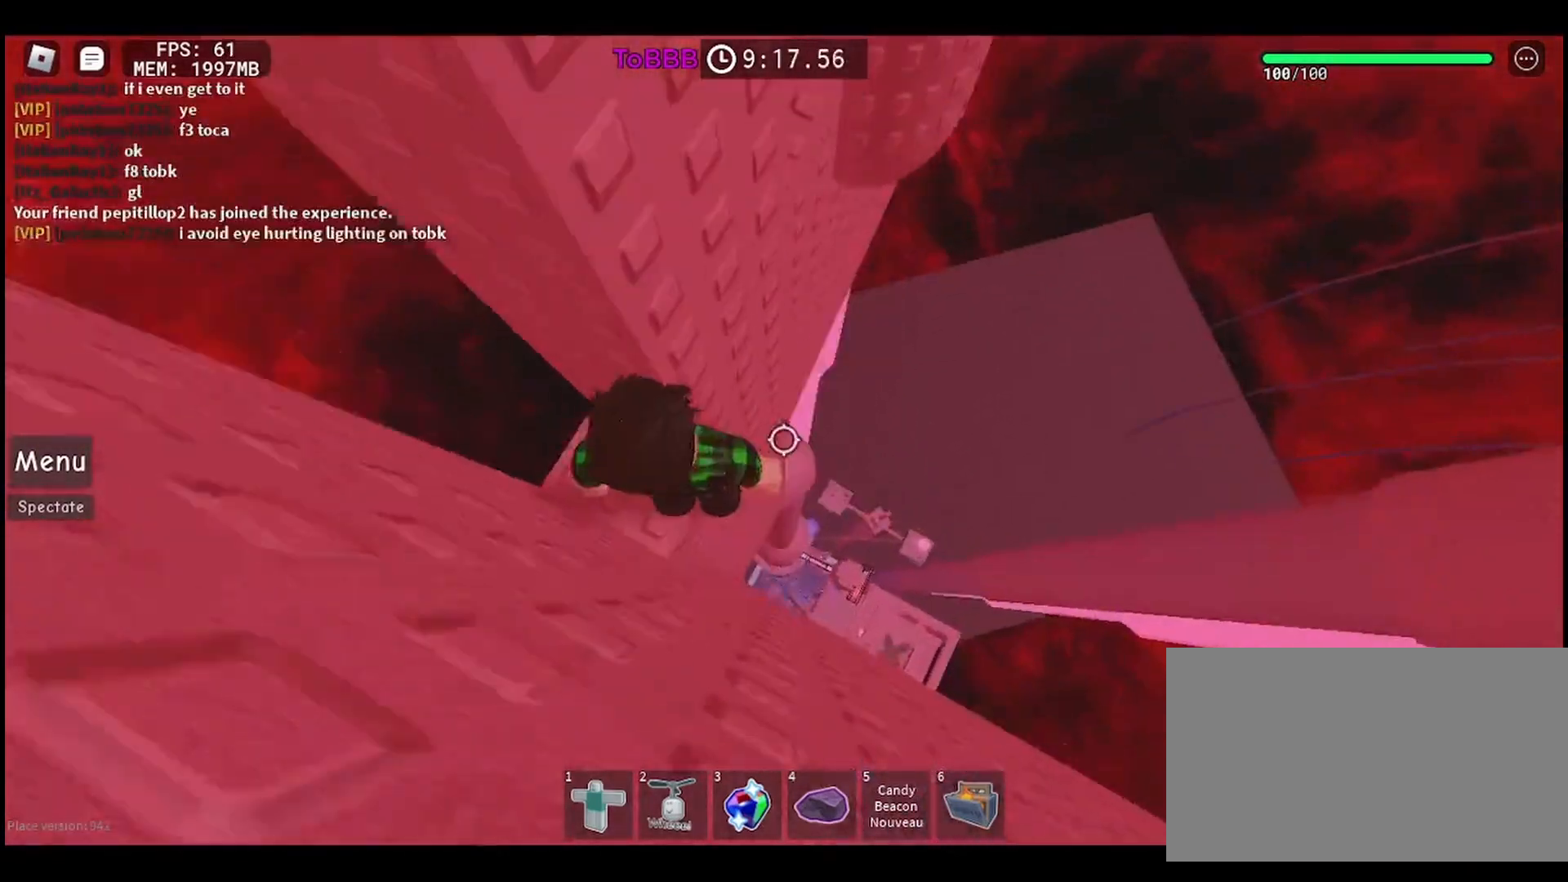
{"keys": ["d", "space"], "mouse": [], "events": [[100, "shift", "up"], [383, "d", "down"], [467, "space", "down"]]}
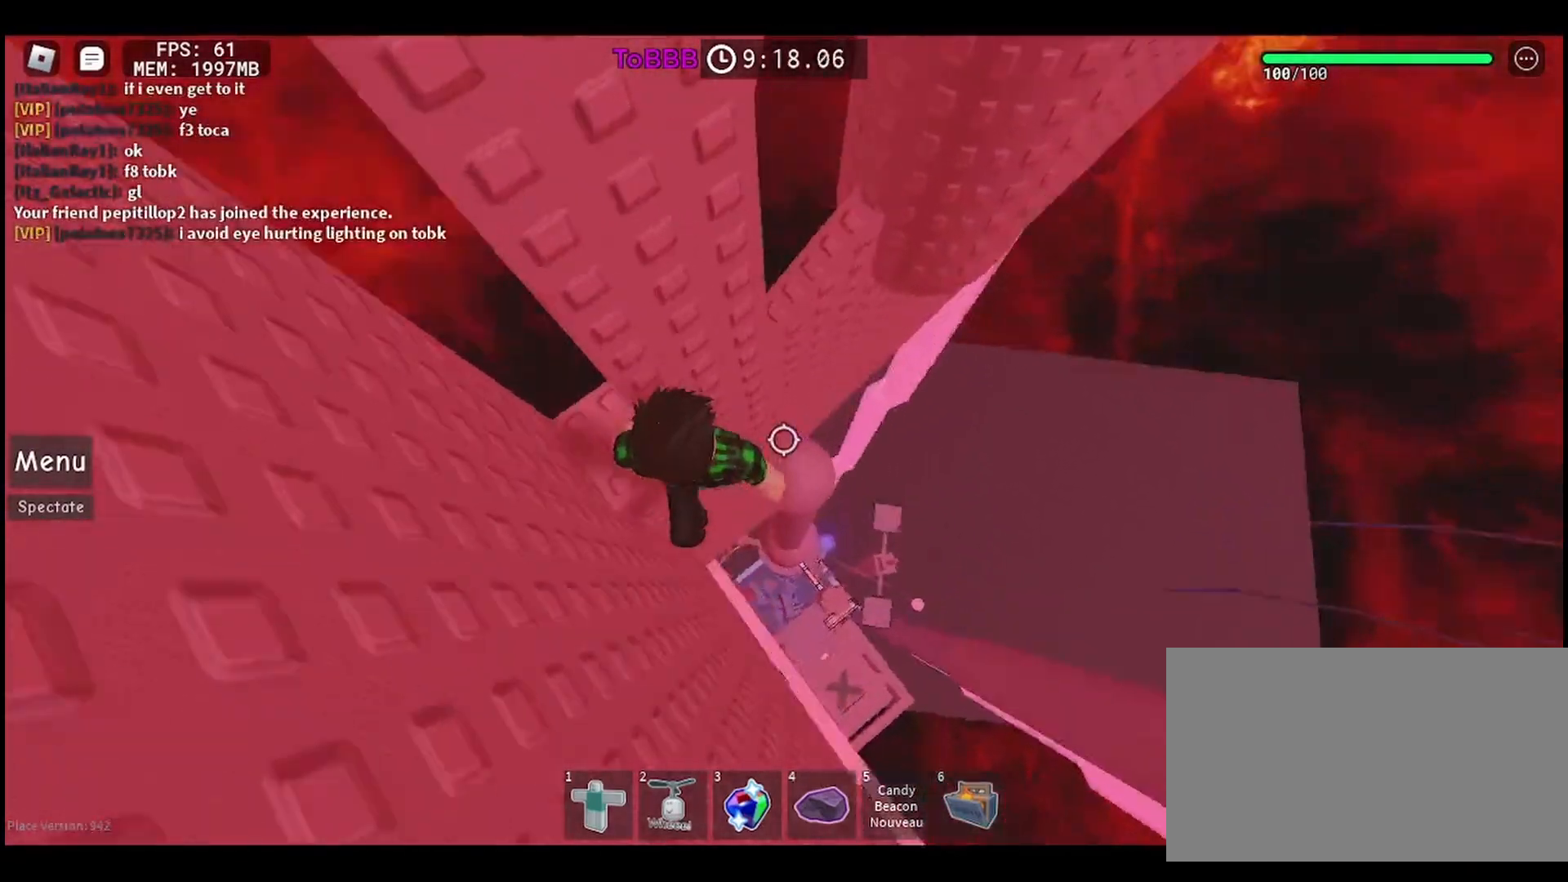
{"keys": [], "mouse": [], "events": [[83, "space", "up"], [400, "d", "up"]]}
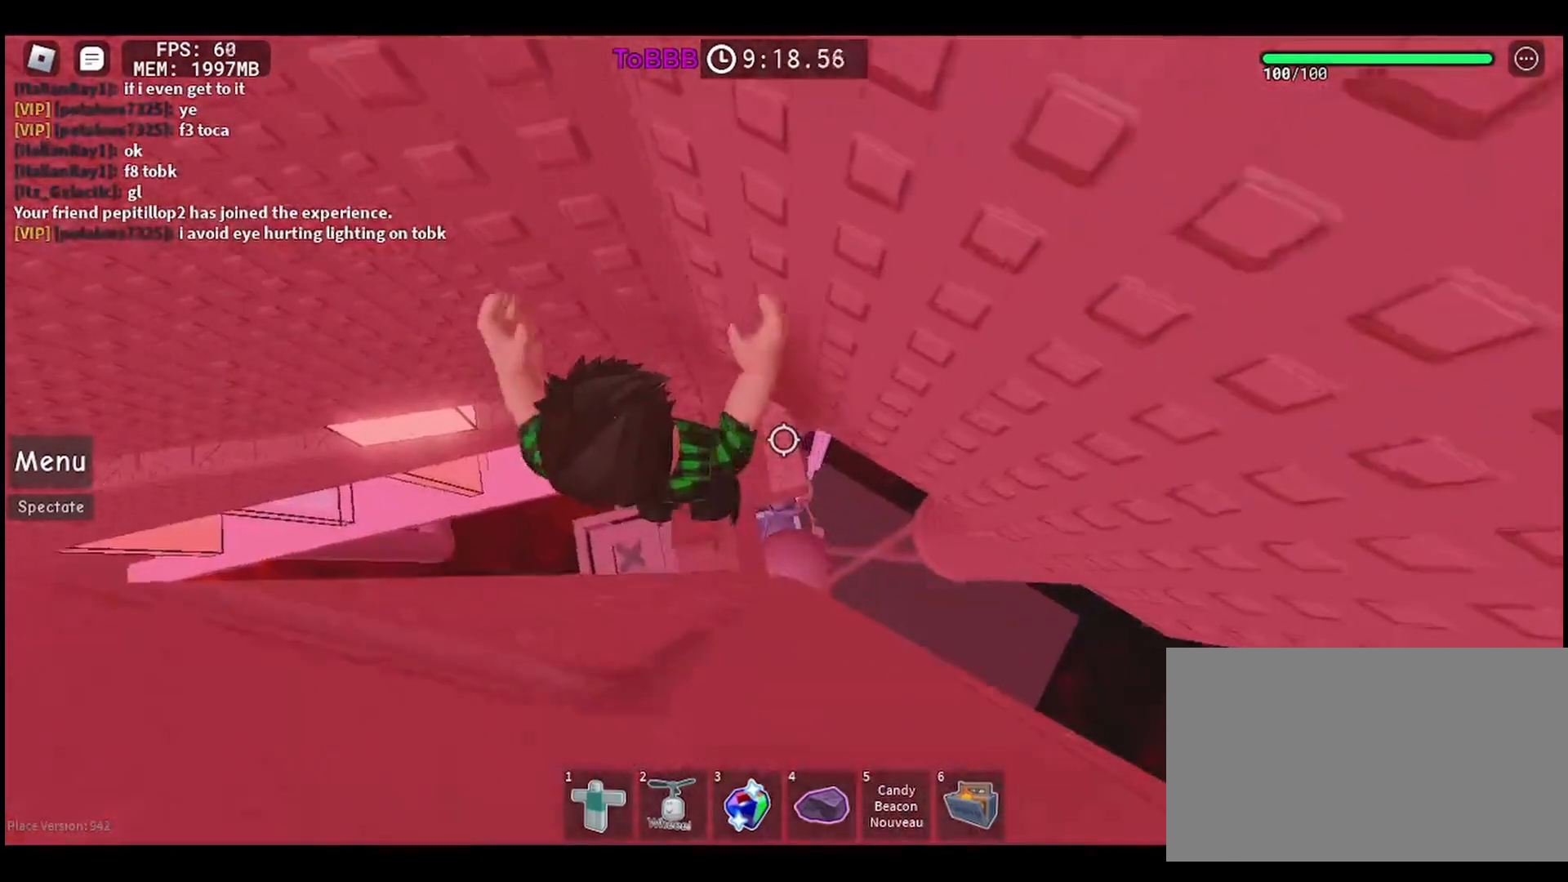
{"keys": [], "mouse": ["right"], "events": [[117, "mouse_right", "down"], [150, "shift", "down"], [267, "shift", "up"]]}
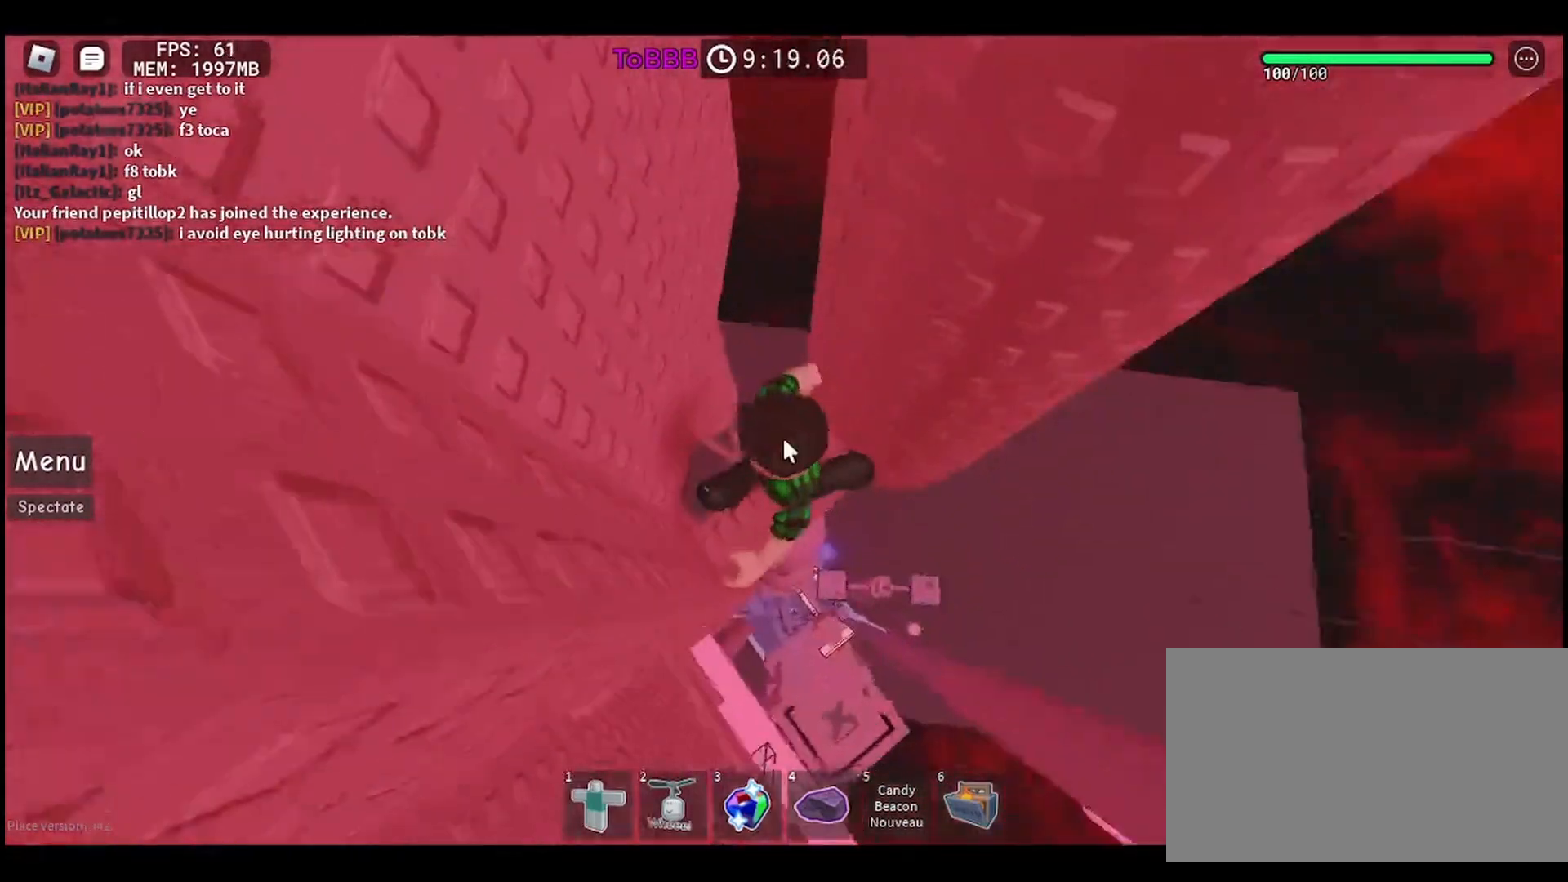
{"keys": [], "mouse": [], "events": [[167, "shift", "down"], [217, "mouse_right", "up"], [317, "shift", "up"]]}
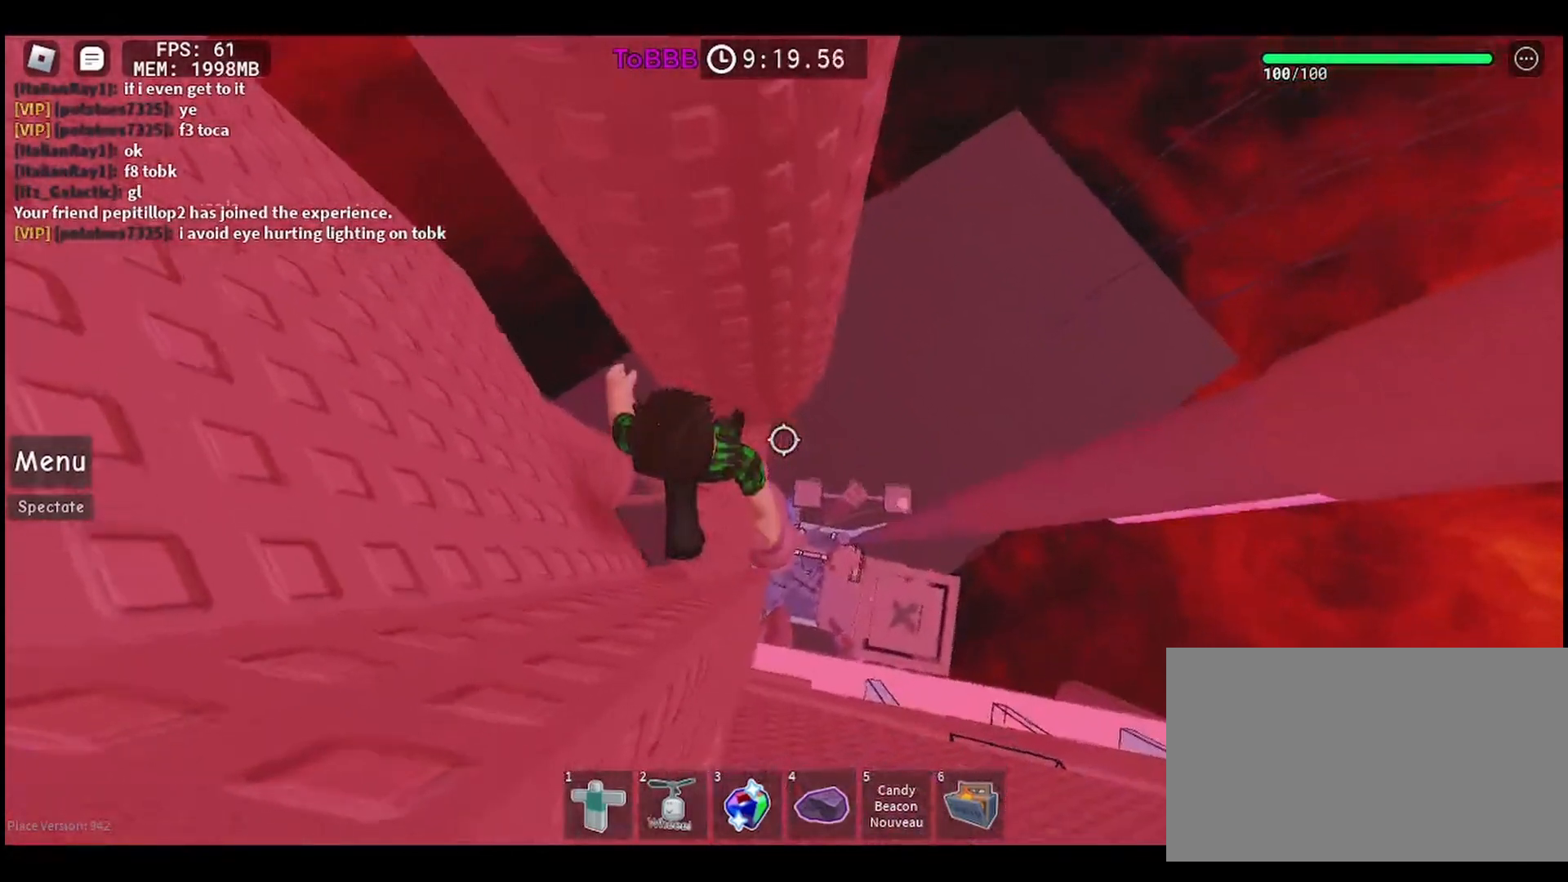
{"keys": [], "mouse": [], "events": []}
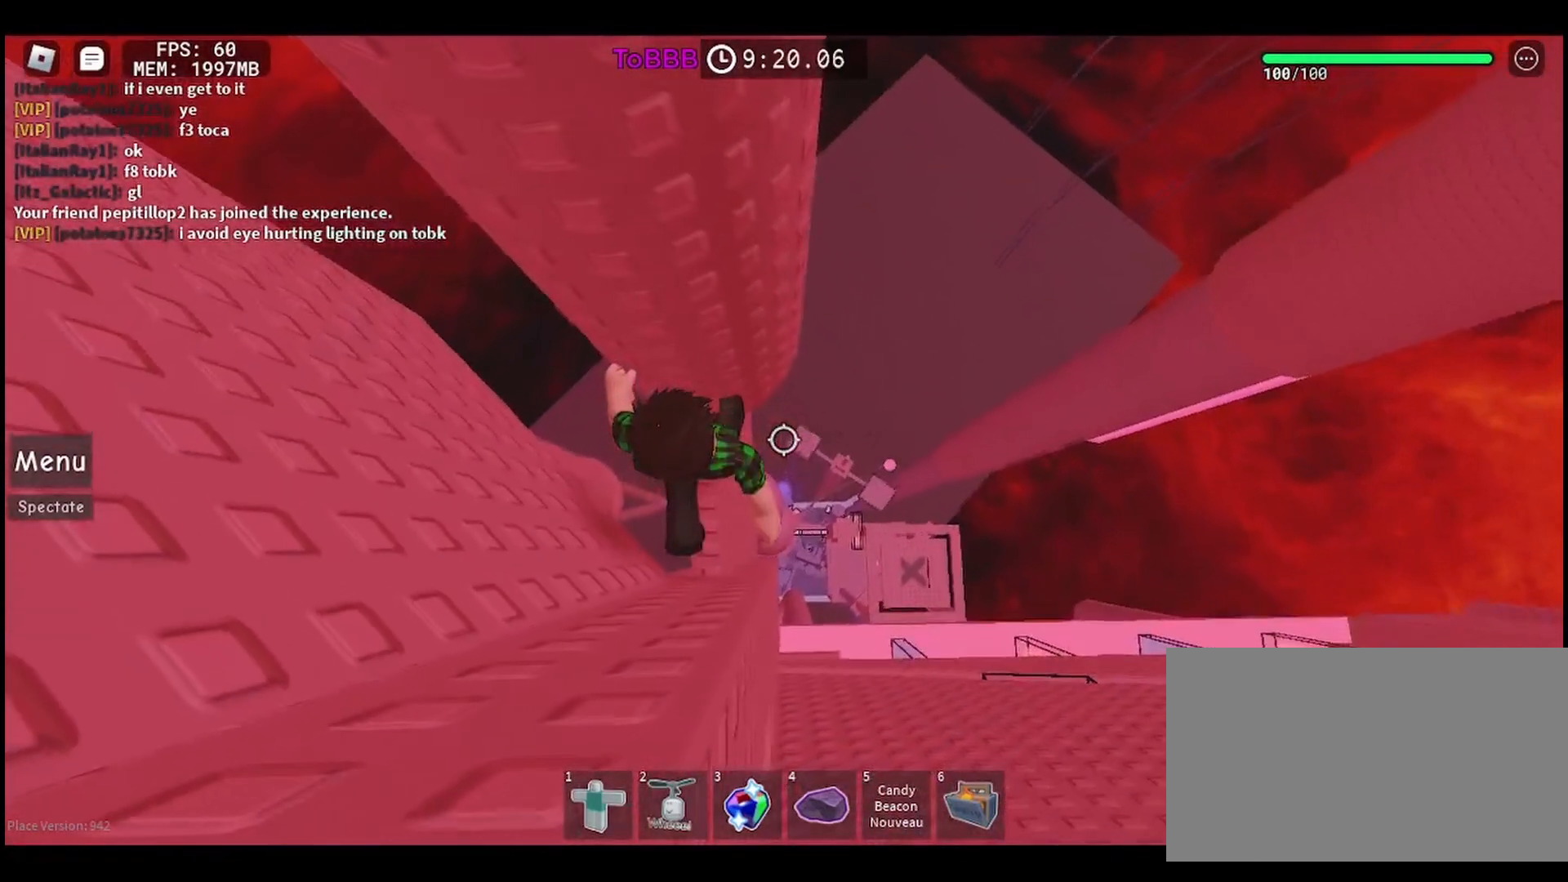
{"keys": [], "mouse": [], "events": [[333, "w", "down"], [467, "w", "up"]]}
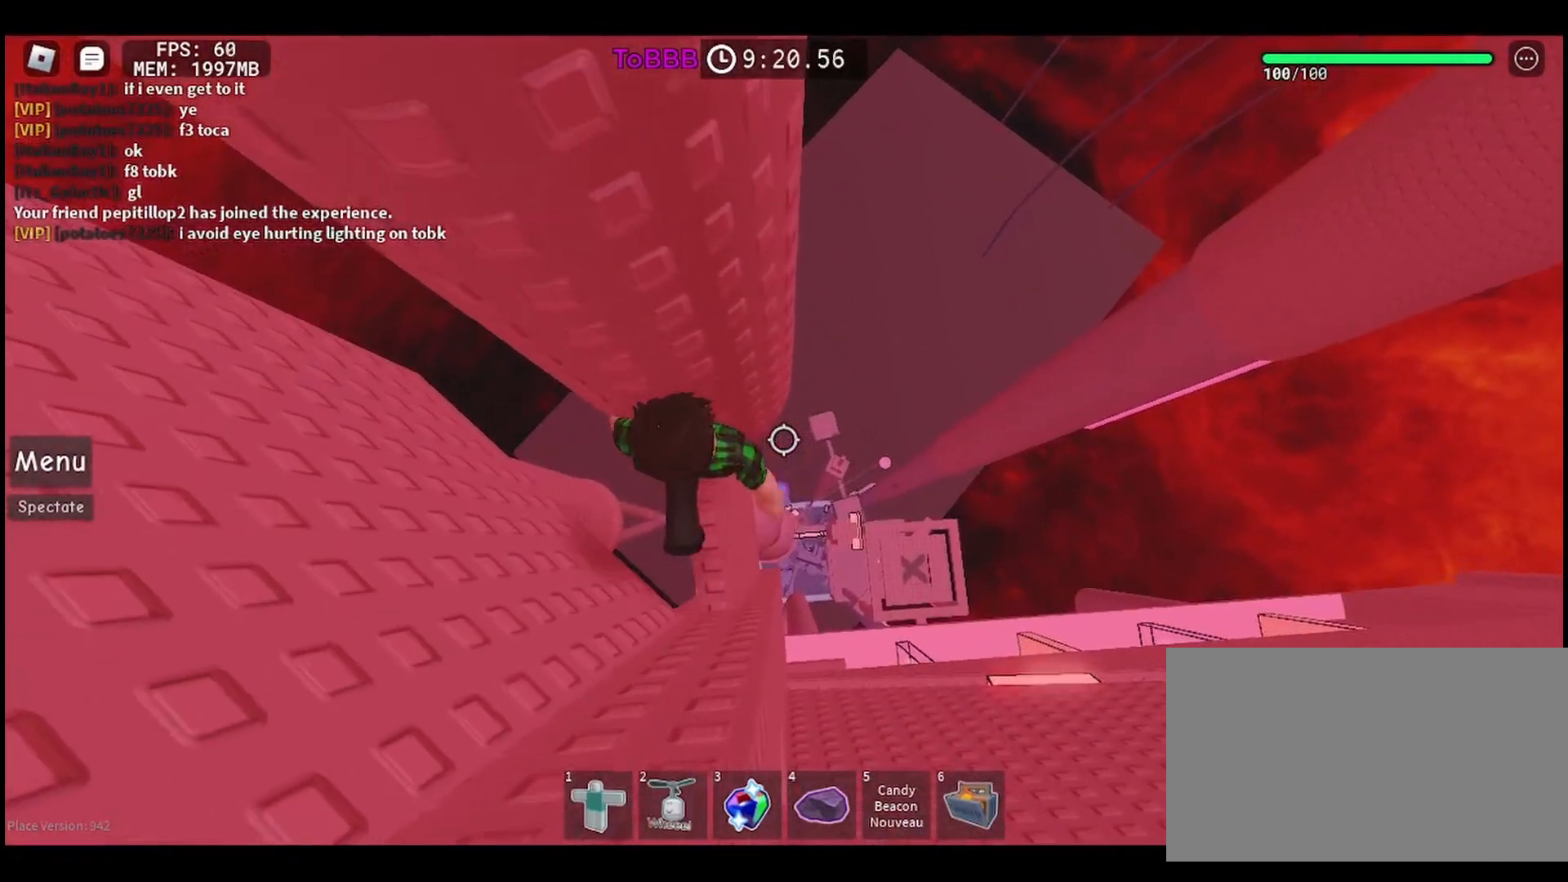
{"keys": [], "mouse": [], "events": [[167, "w", "down"], [300, "w", "up"]]}
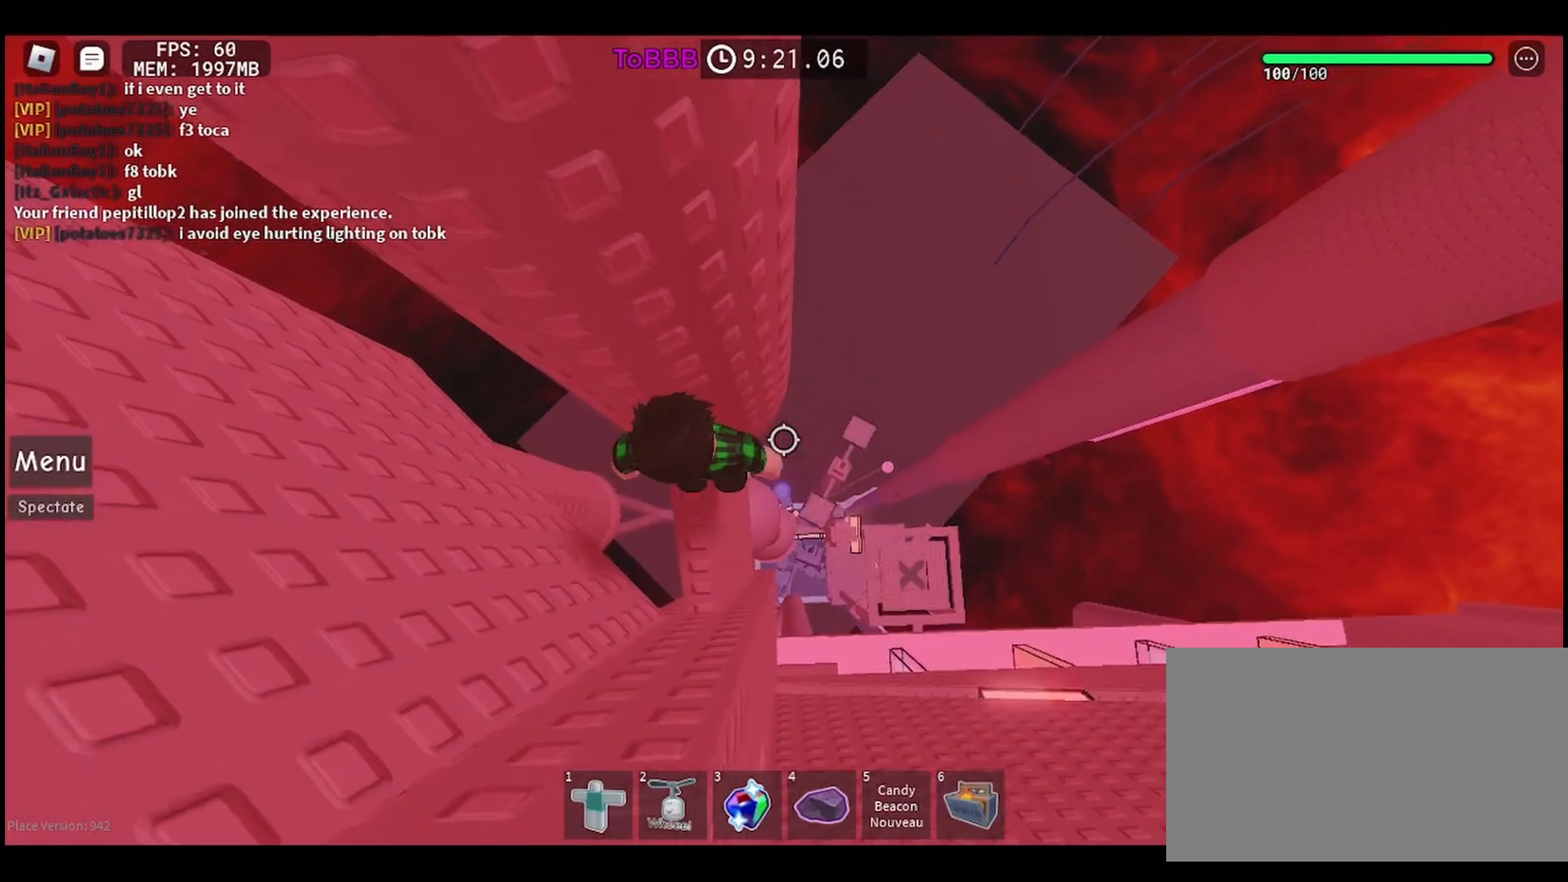
{"keys": [], "mouse": ["right"], "events": [[283, "mouse_right", "down"], [283, "shift", "down"], [417, "shift", "up"]]}